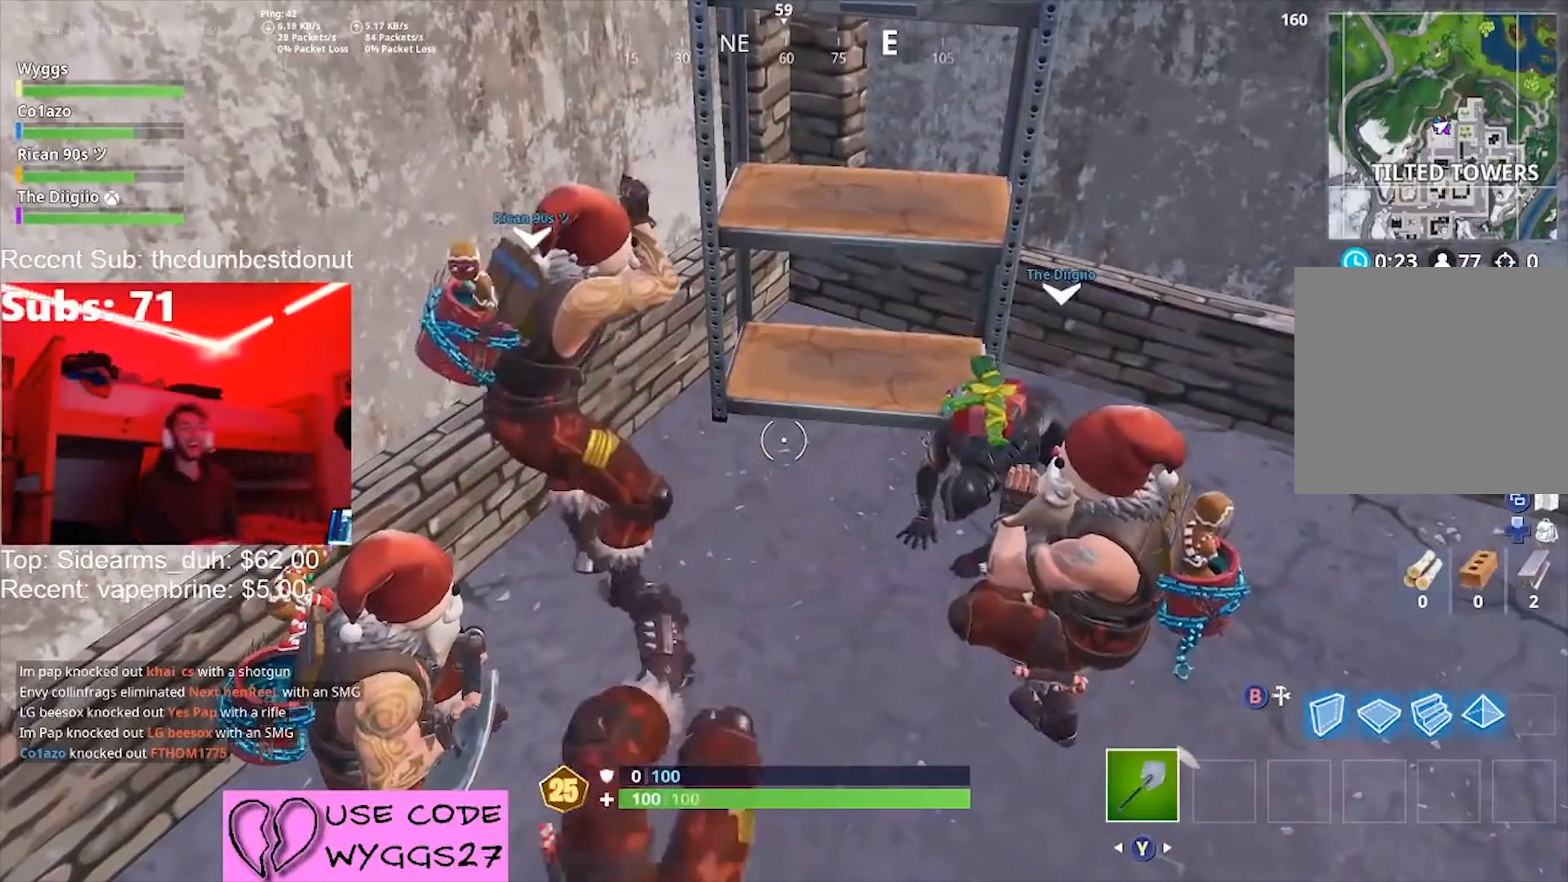
Gameplay with a controller (Xbox layout); each line is a JSON object with the inputs held at the frame after it. "events" lists button and stick changes between this image and that frame as [ms after this image, input, new state], when the widget could be followed in between.
{"buttons": [], "left_stick": "center", "right_stick": "right", "events": [[167, "right_stick", "down-right"], [267, "right_stick", "center"], [501, "right_stick", "right"]]}
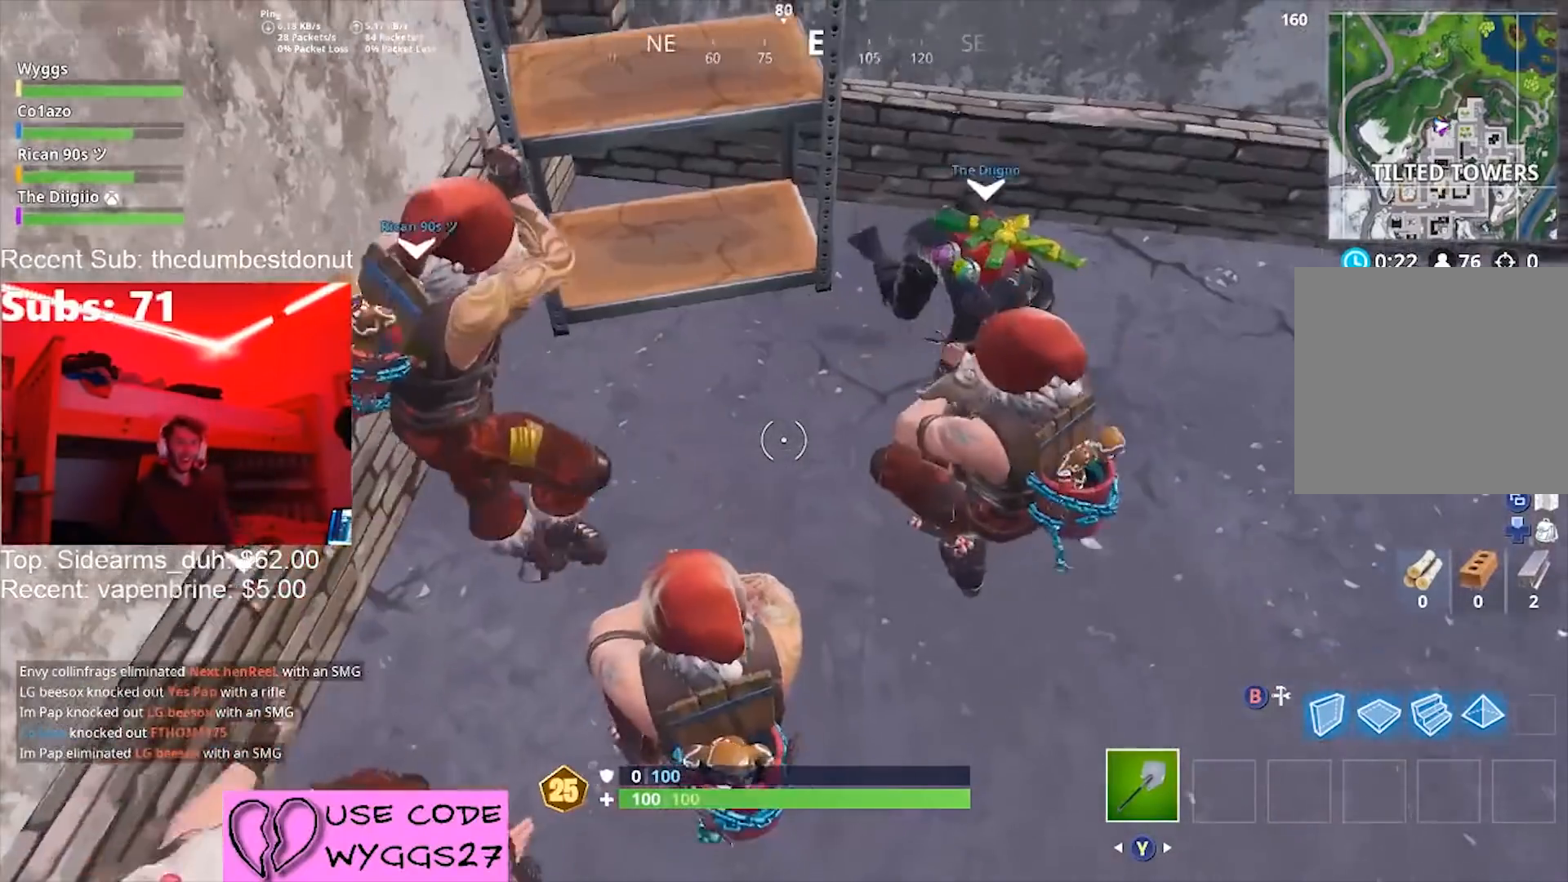
{"buttons": [], "left_stick": "center", "right_stick": "center", "events": [[100, "right_stick", "center"], [300, "right_stick", "up-right"], [400, "right_stick", "center"]]}
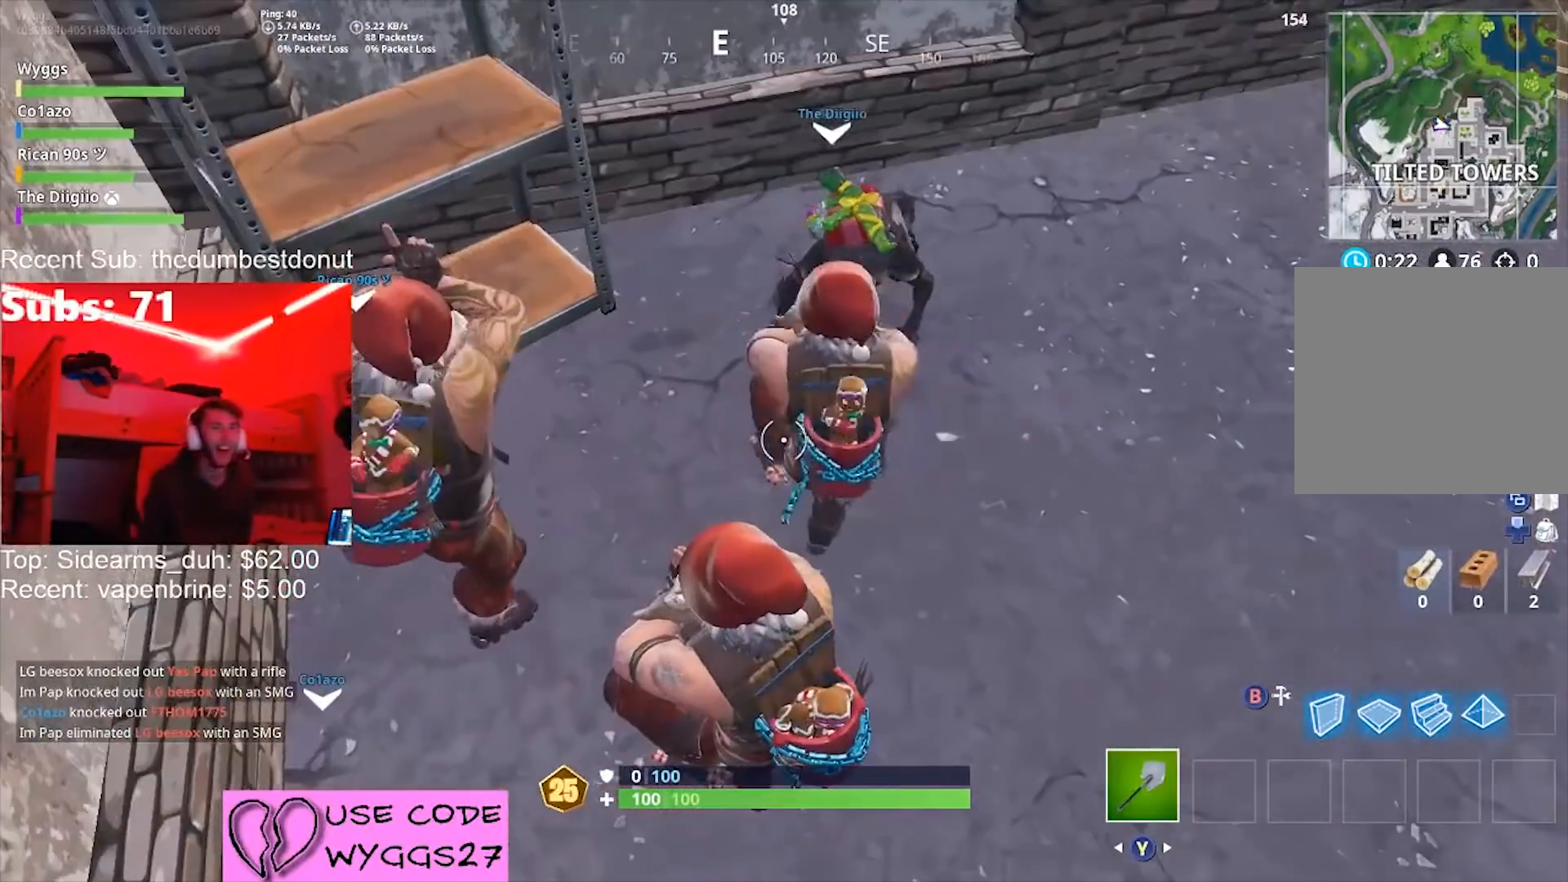
{"buttons": [], "left_stick": "center", "right_stick": "center", "events": [[201, "right_stick", "right"], [401, "right_stick", "center"]]}
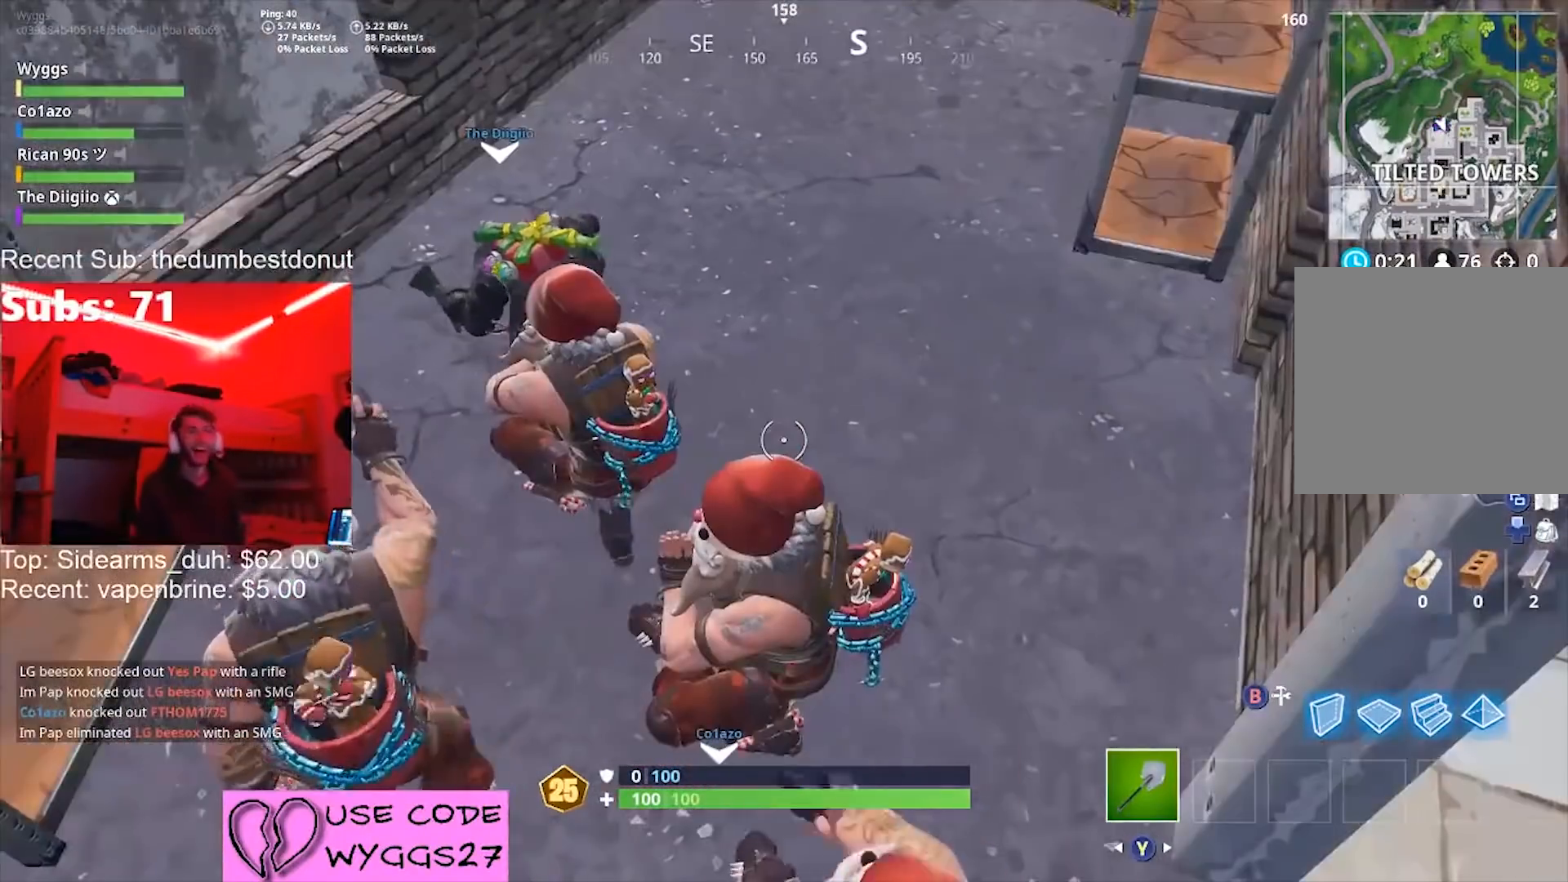
{"buttons": [], "left_stick": "center", "right_stick": "right", "events": [[167, "right_stick", "right"], [333, "right_stick", "center"], [500, "right_stick", "right"]]}
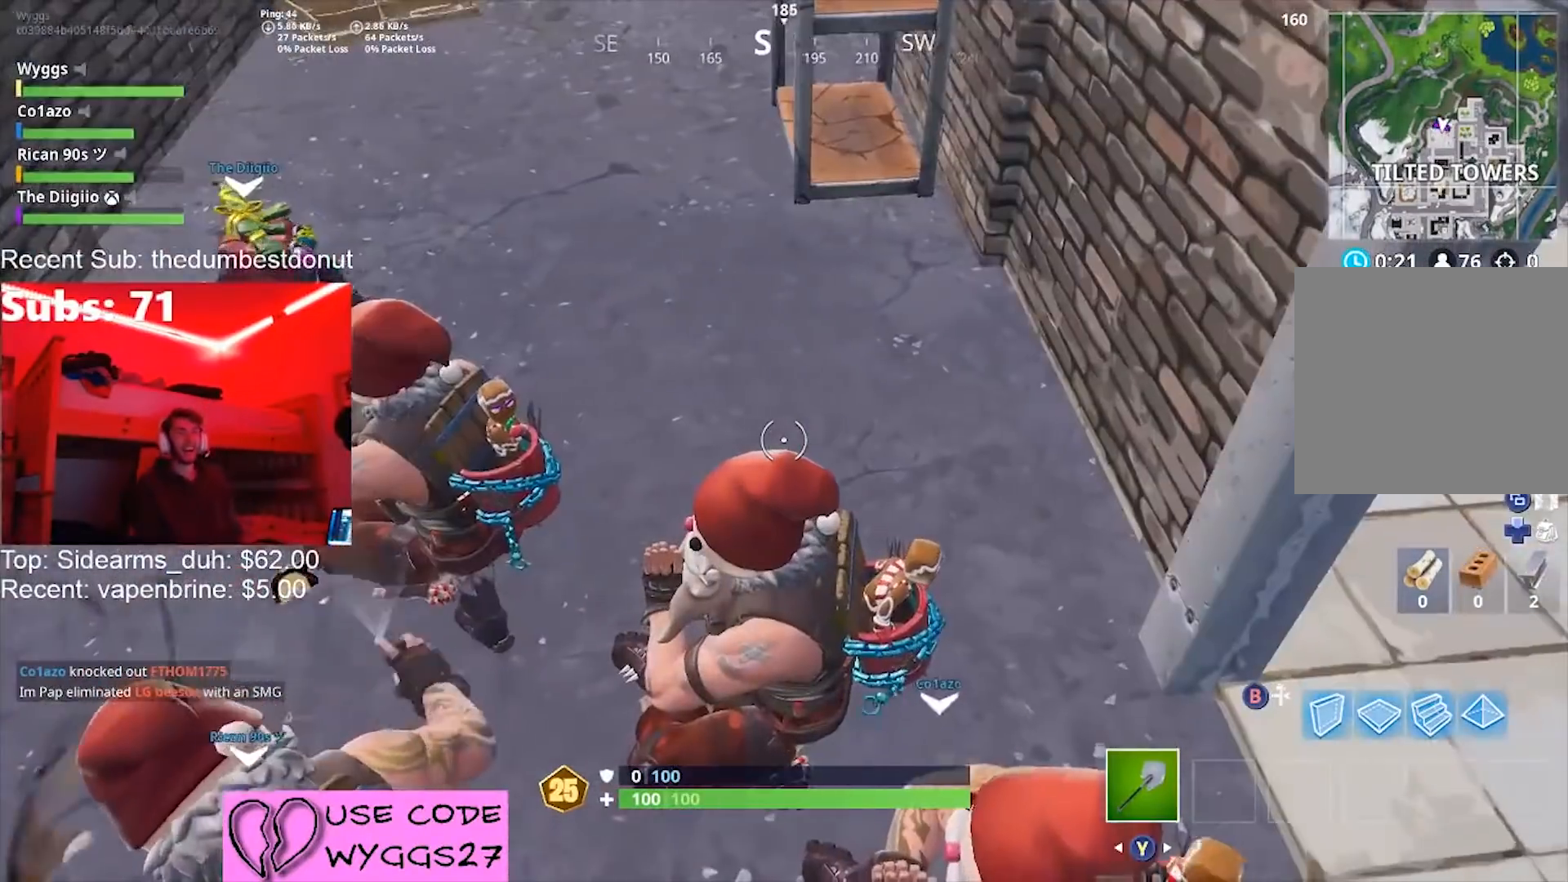
{"buttons": [], "left_stick": "center", "right_stick": "up-left", "events": [[167, "right_stick", "center"], [301, "right_stick", "left"], [367, "right_stick", "up-left"]]}
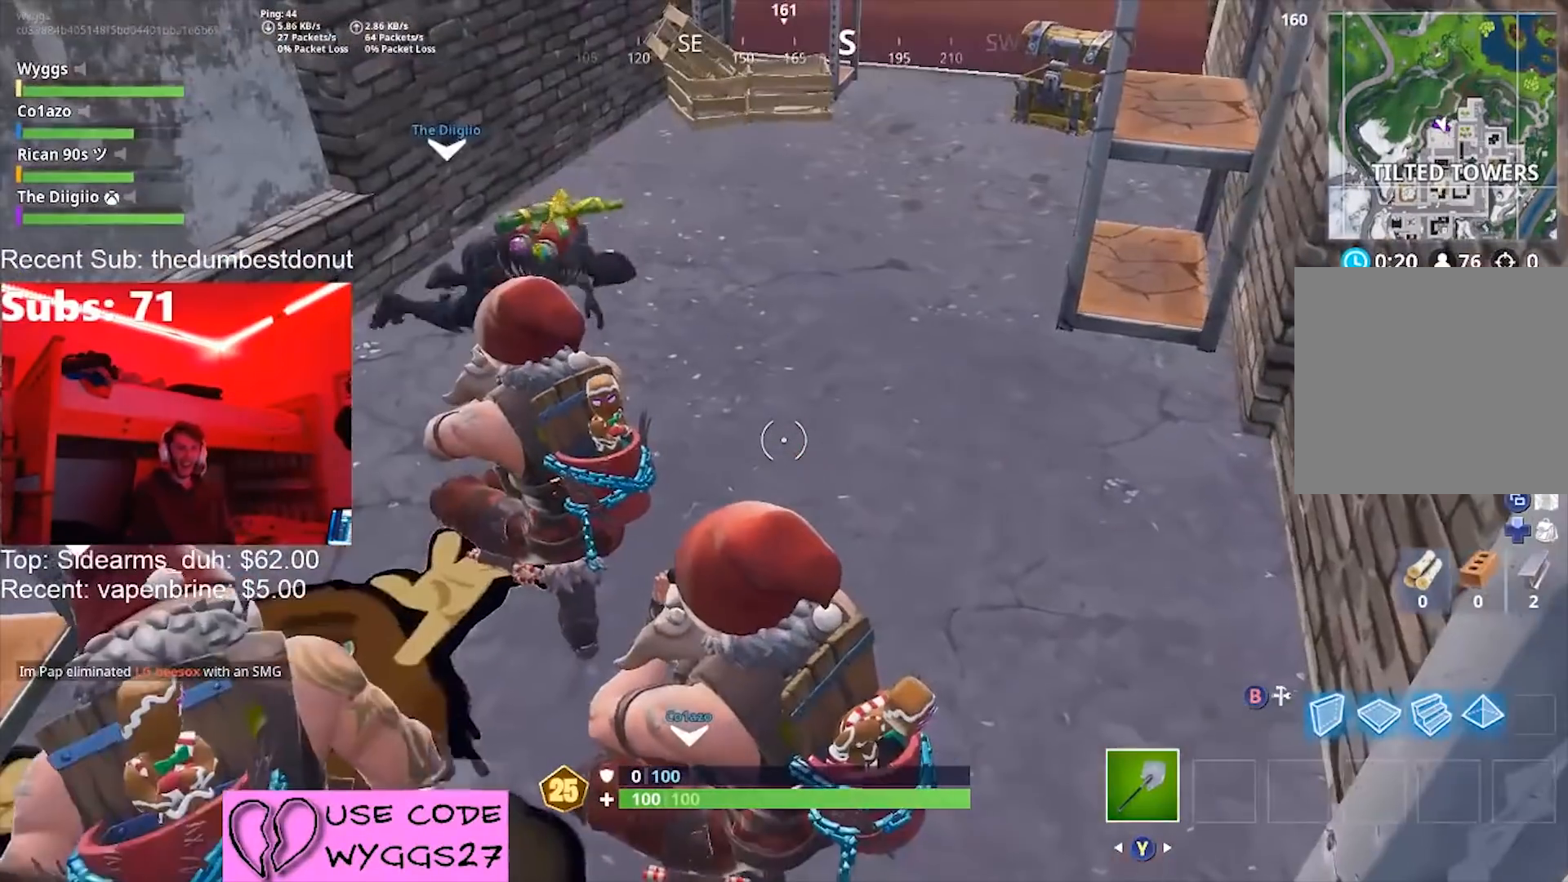
{"buttons": [], "left_stick": "center", "right_stick": "center", "events": [[33, "right_stick", "center"]]}
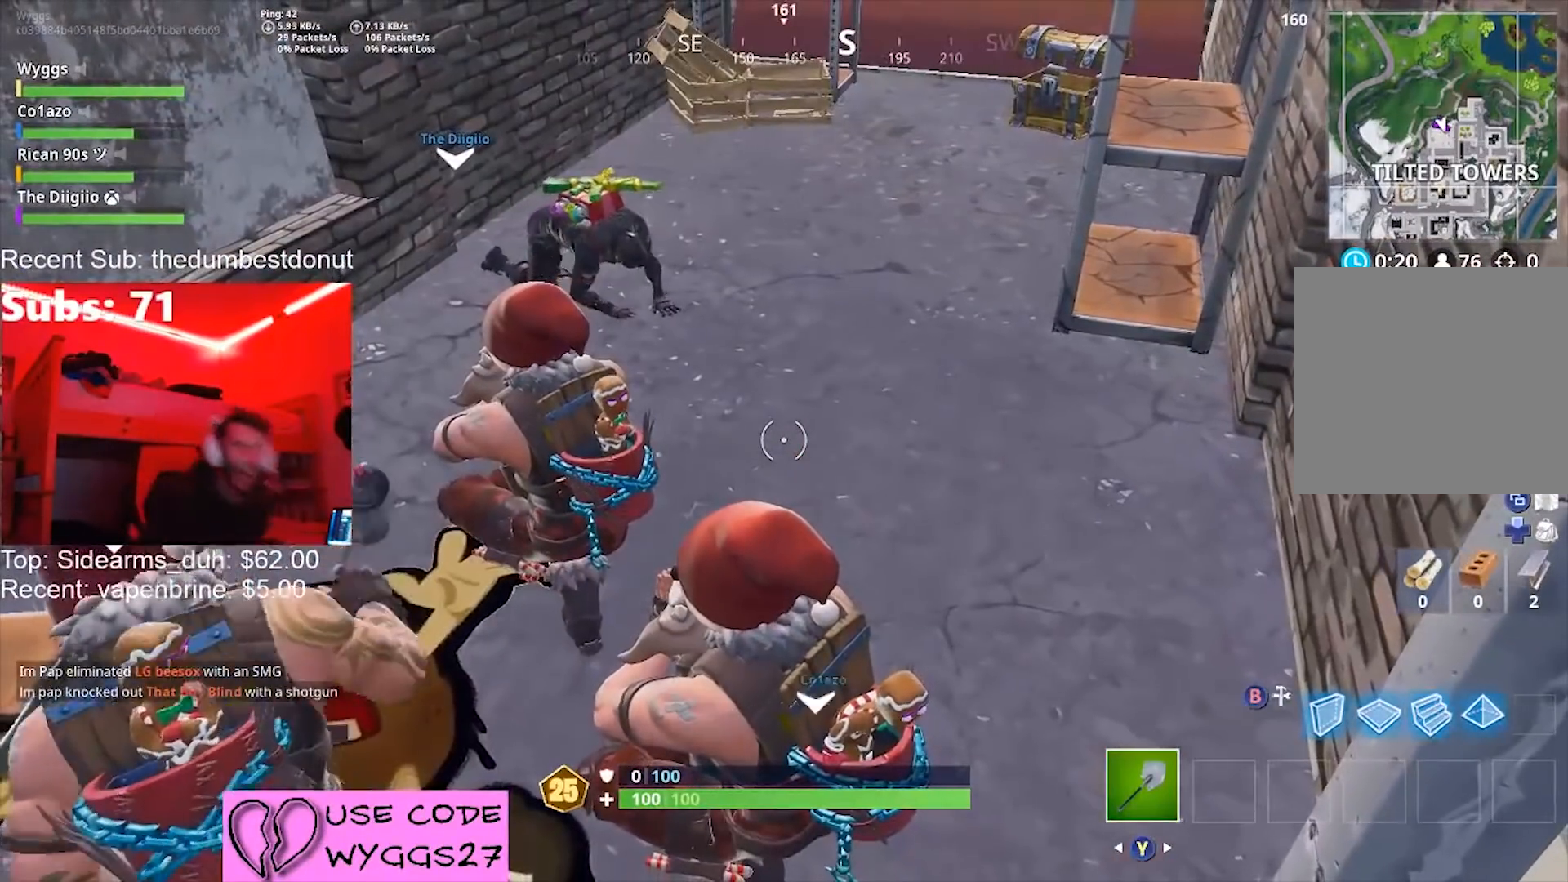
{"buttons": [], "left_stick": "center", "right_stick": "center", "events": []}
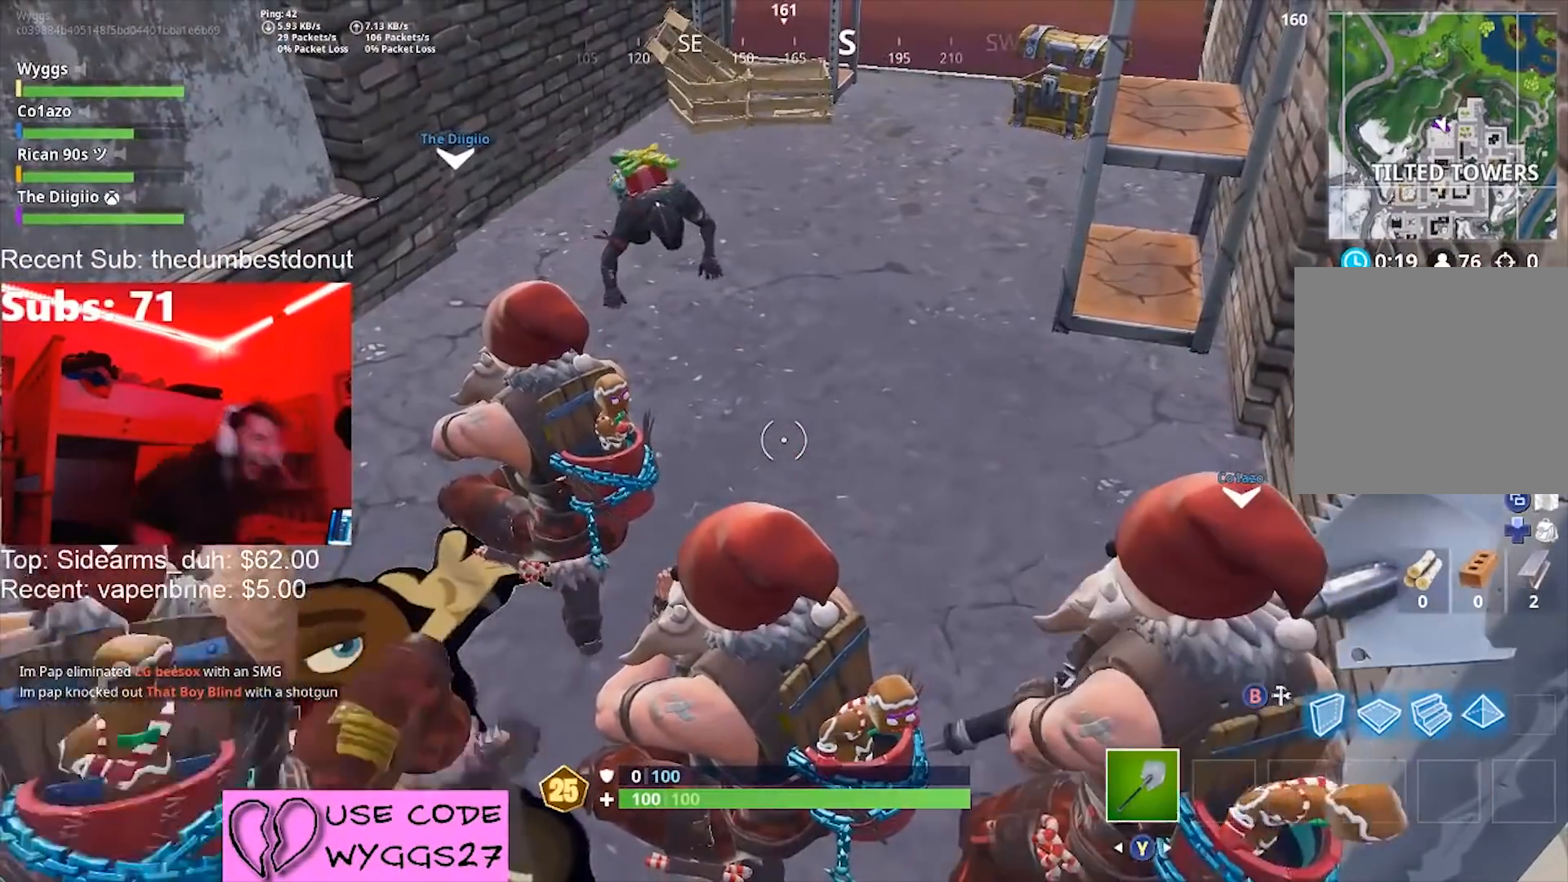
{"buttons": [], "left_stick": "center", "right_stick": "center", "events": []}
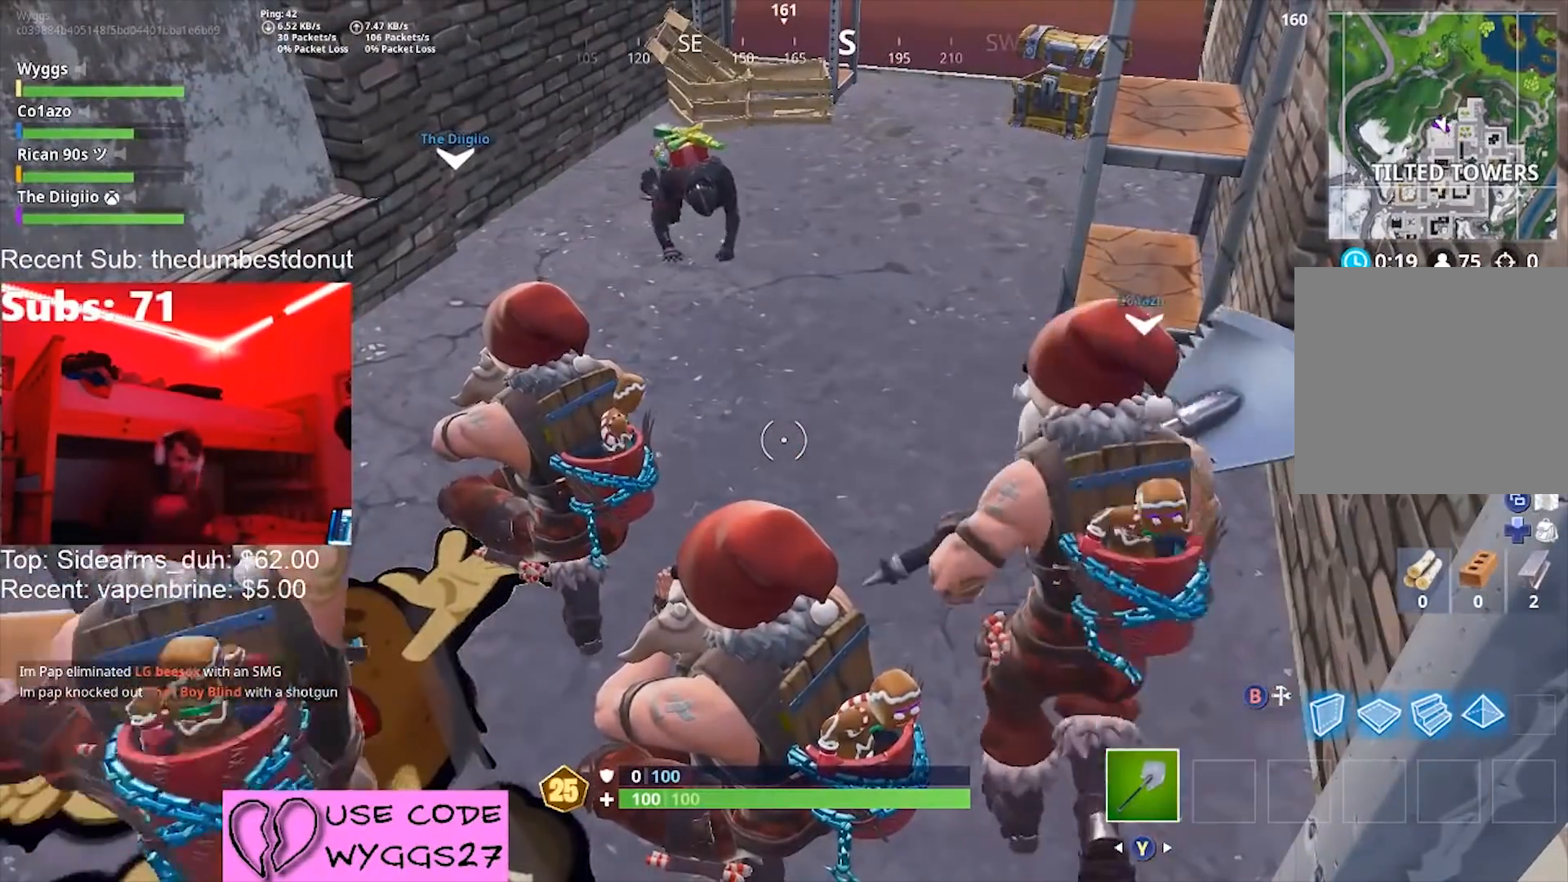
{"buttons": [], "left_stick": "center", "right_stick": "center", "events": []}
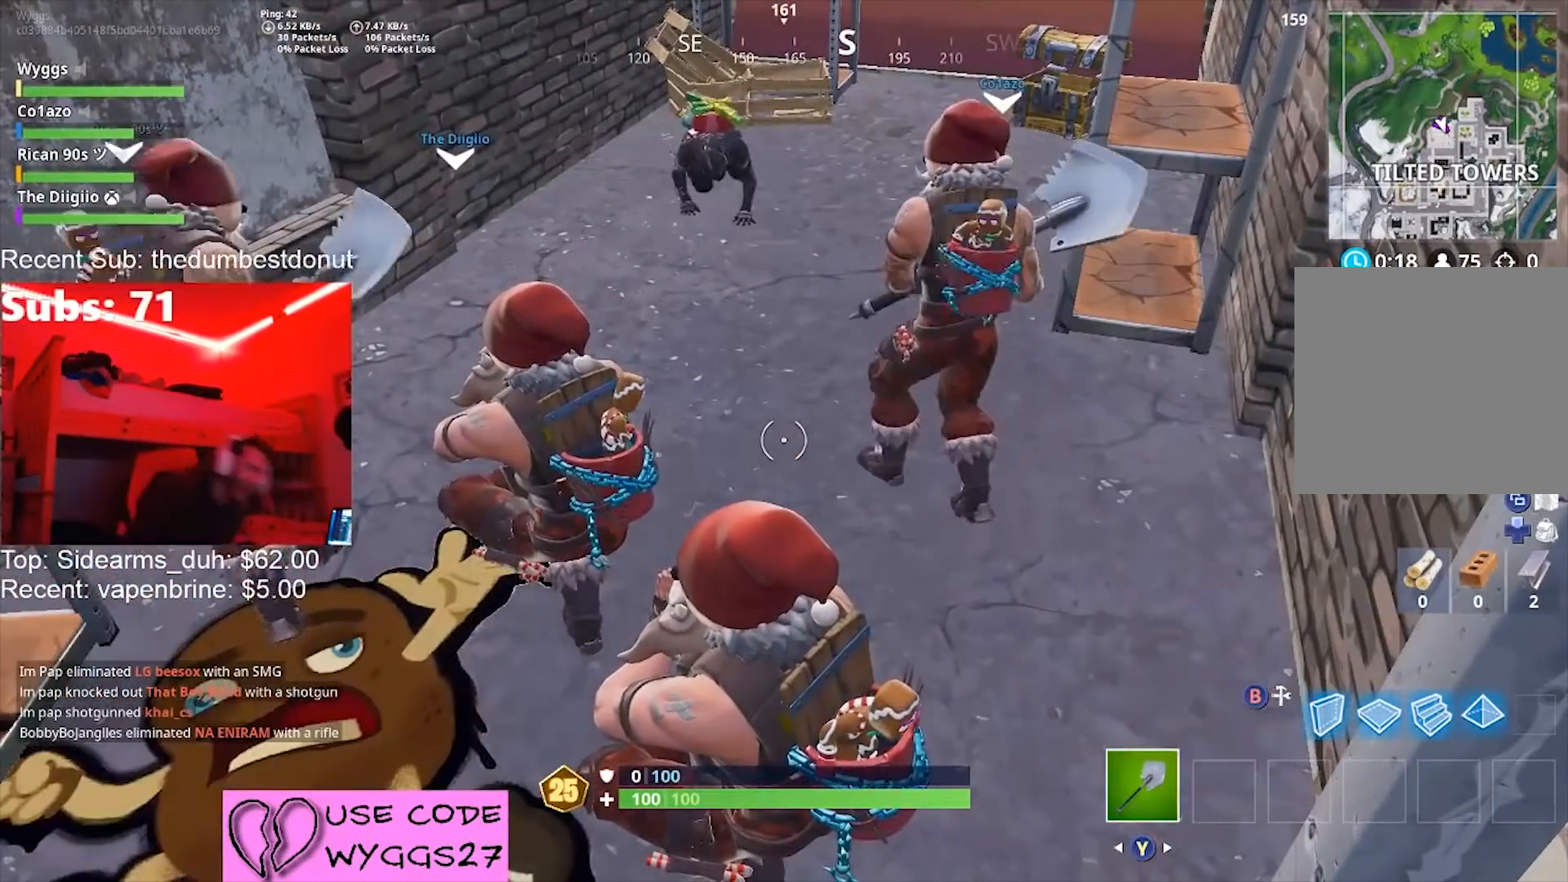
{"buttons": [], "left_stick": "center", "right_stick": "center", "events": [[333, "DPAD_DOWN", "down"], [467, "DPAD_DOWN", "up"]]}
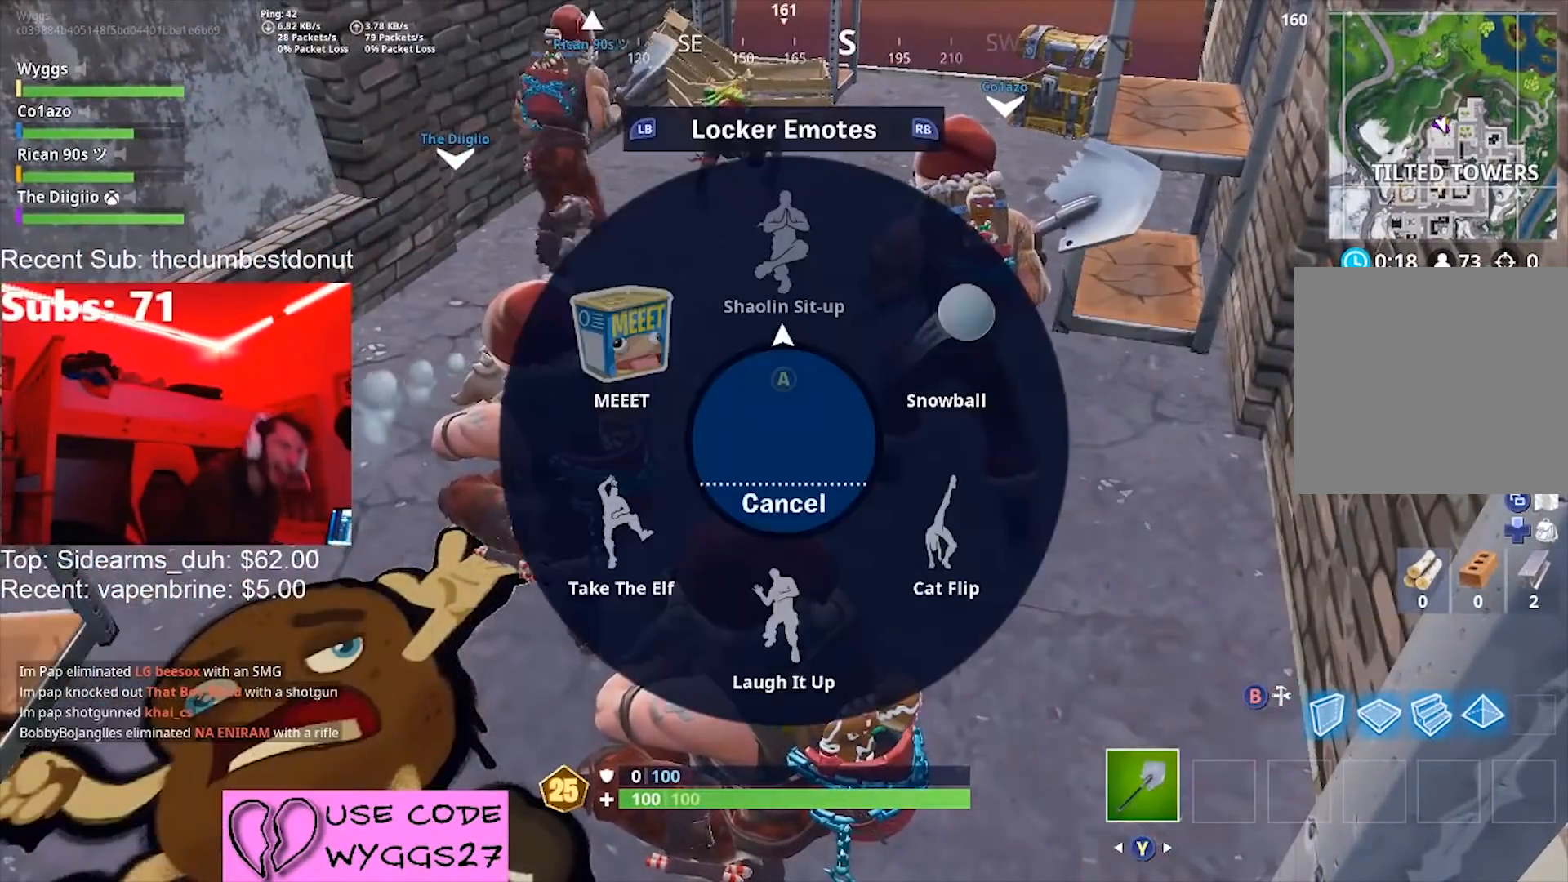
{"buttons": [], "left_stick": "center", "right_stick": "down-right", "events": [[434, "right_stick", "down-right"]]}
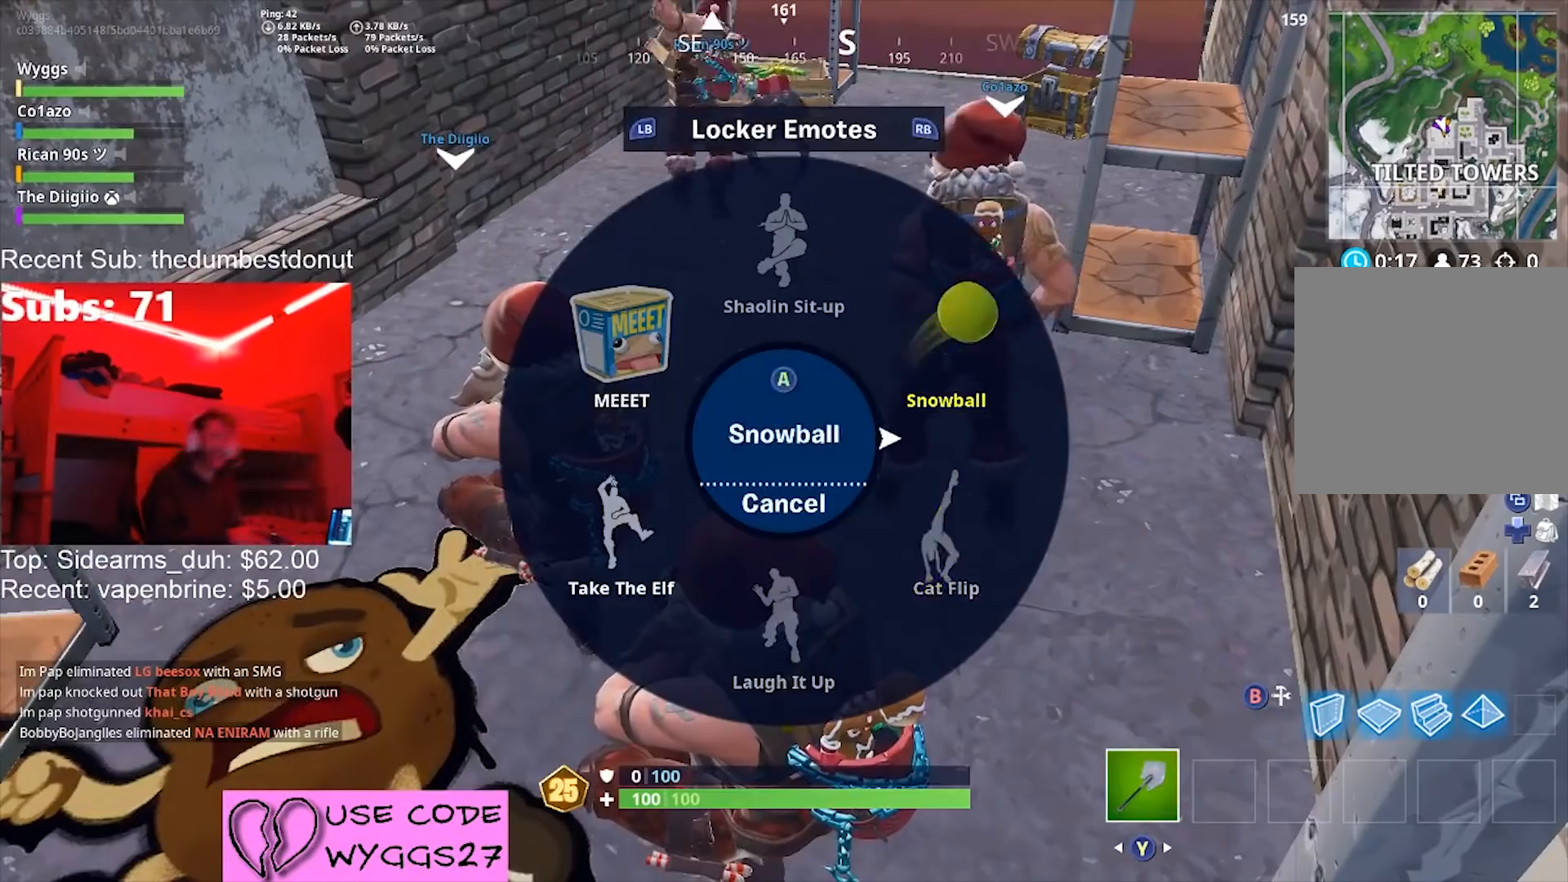
{"buttons": [], "left_stick": "center", "right_stick": "center", "events": [[33, "right_stick", "center"], [167, "A", "down"], [300, "A", "up"]]}
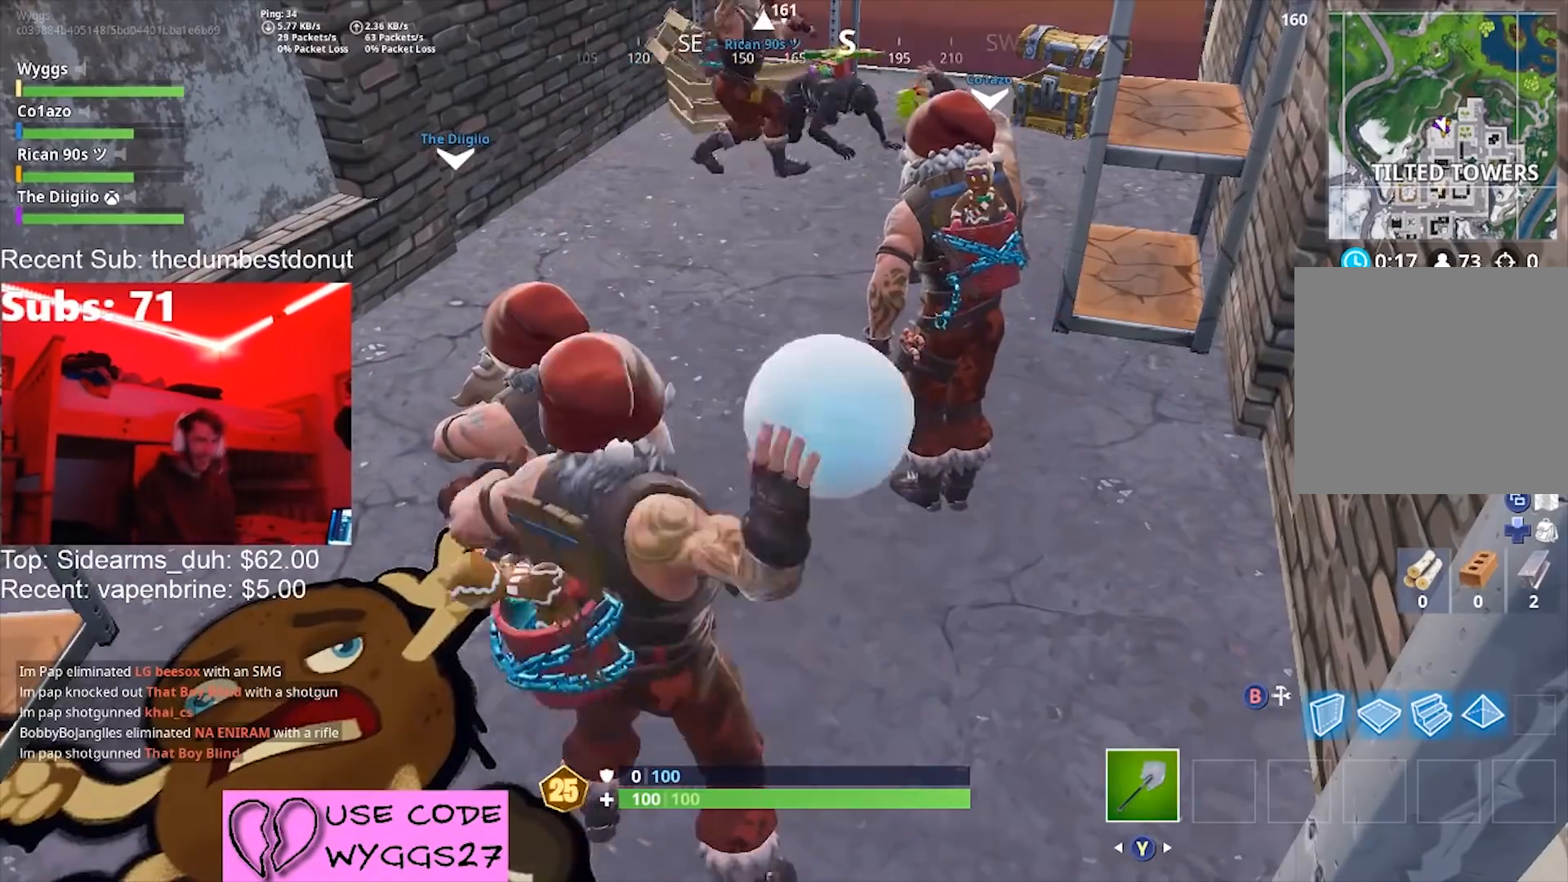
{"buttons": ["DPAD_DOWN"], "left_stick": "center", "right_stick": "up", "events": [[67, "right_stick", "right"], [201, "right_stick", "center"], [434, "right_stick", "up"], [467, "DPAD_DOWN", "down"]]}
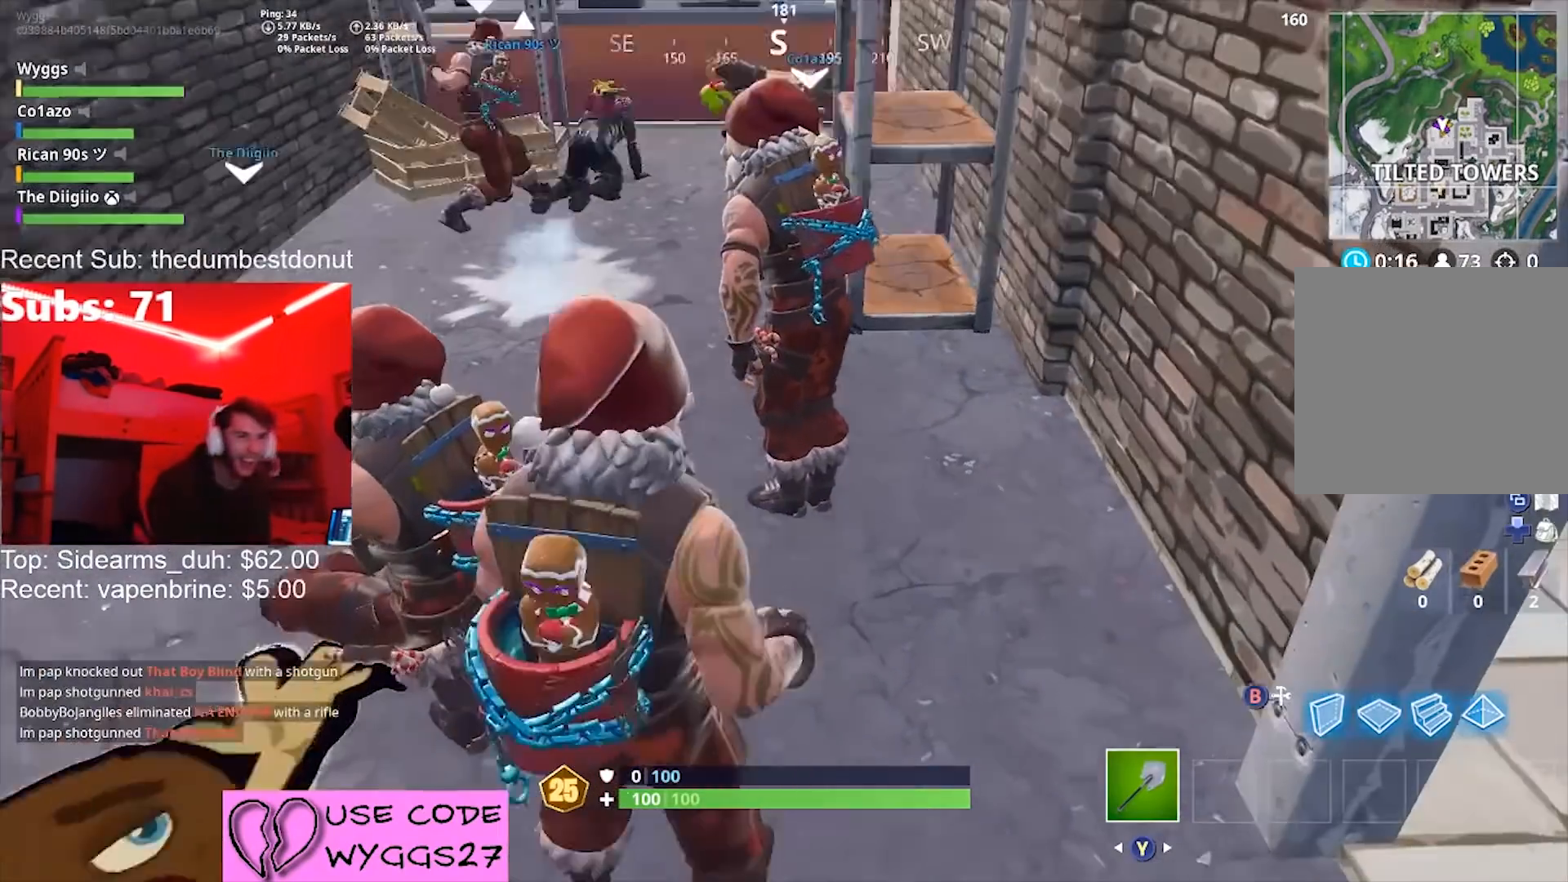
{"buttons": [], "left_stick": "center", "right_stick": "center", "events": [[67, "DPAD_DOWN", "up"], [67, "right_stick", "center"], [200, "right_stick", "down-right"], [300, "right_stick", "center"], [400, "A", "down"], [500, "A", "up"]]}
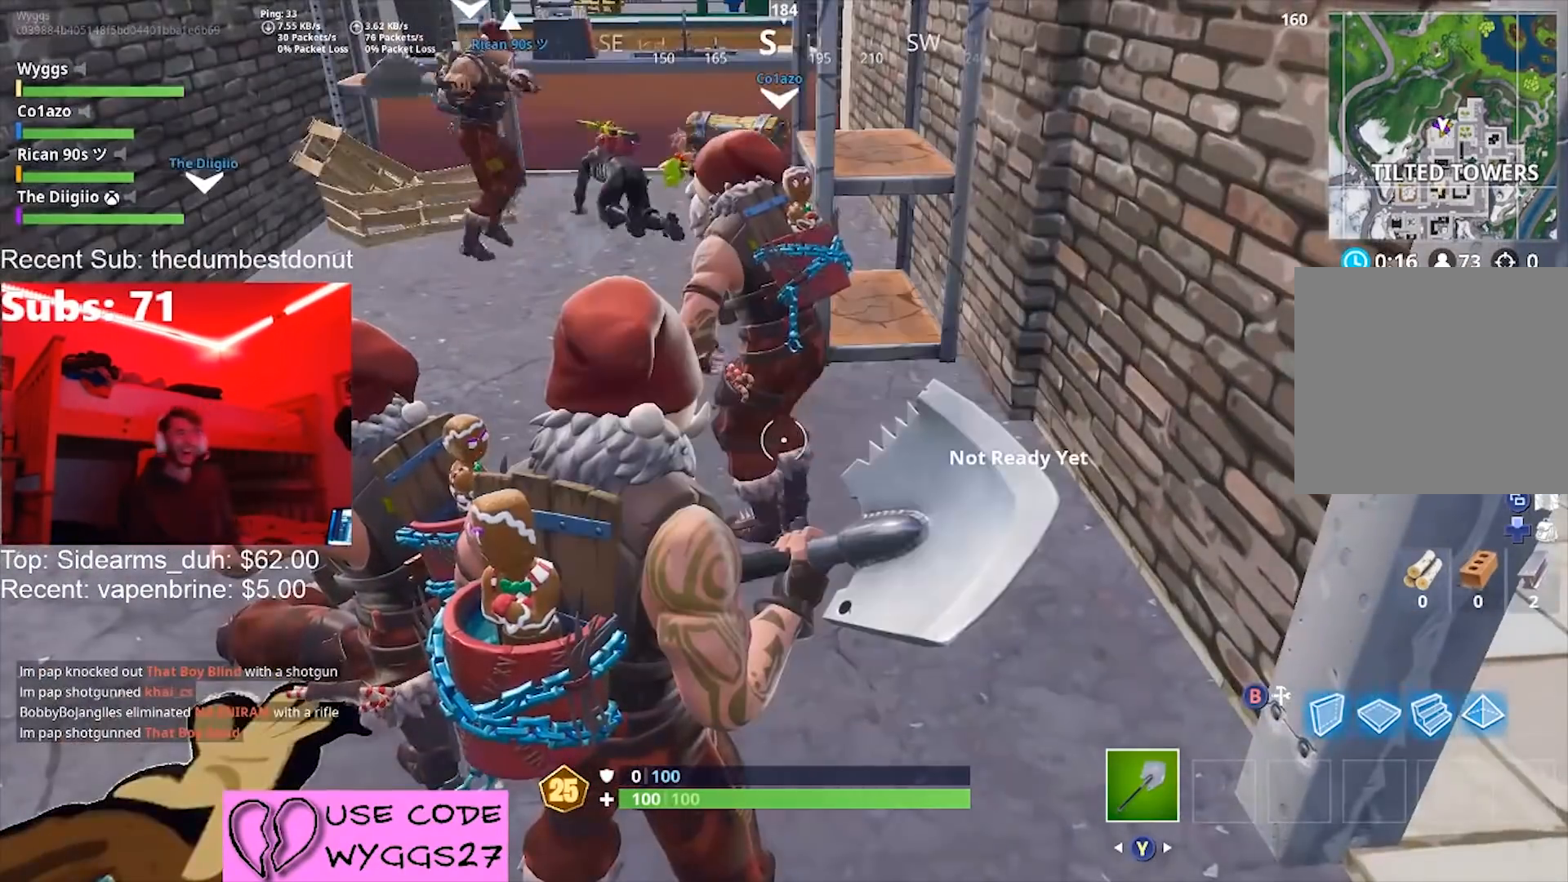
{"buttons": [], "left_stick": "center", "right_stick": "up-left", "events": [[467, "right_stick", "up-left"]]}
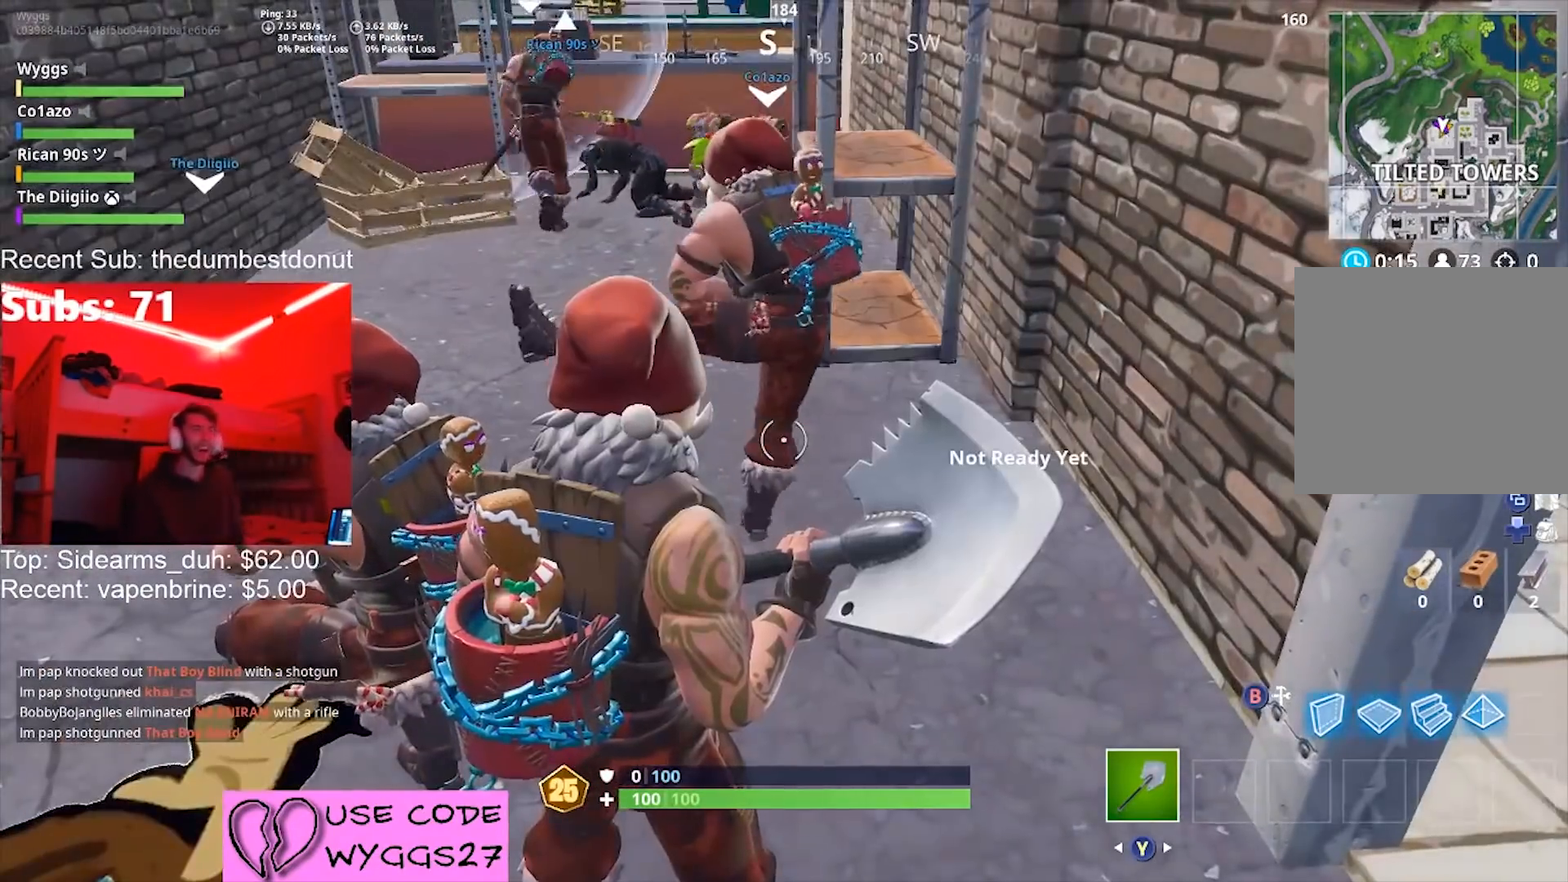
{"buttons": [], "left_stick": "up", "right_stick": "center", "events": [[167, "right_stick", "center"], [334, "right_stick", "down-left"], [434, "left_stick", "up"], [434, "right_stick", "center"]]}
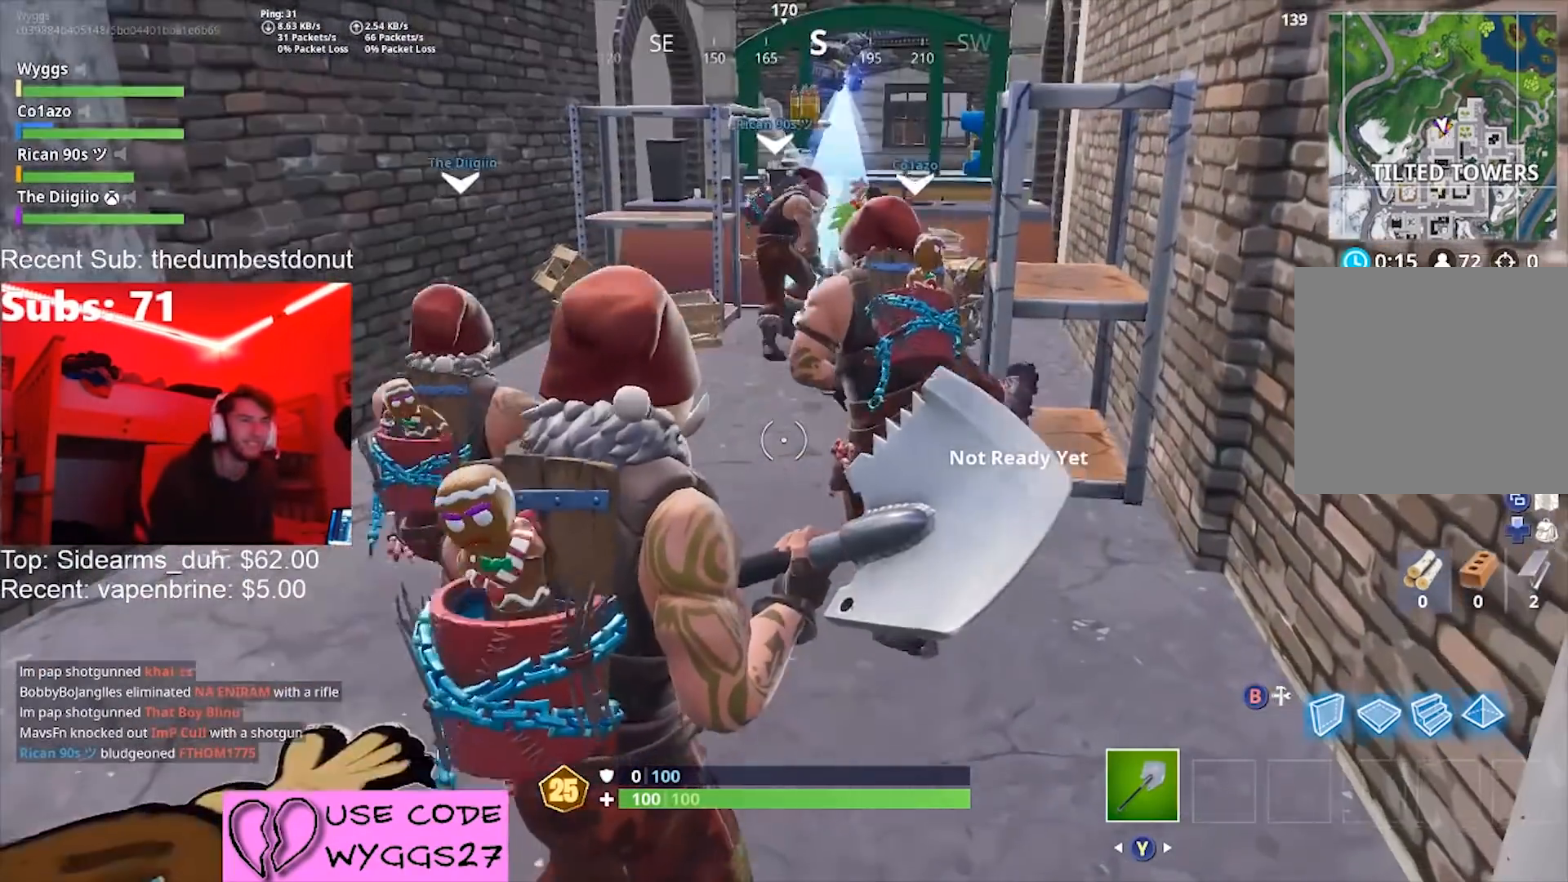
{"buttons": [], "left_stick": "up-left", "right_stick": "center", "events": [[300, "left_stick", "up-left"]]}
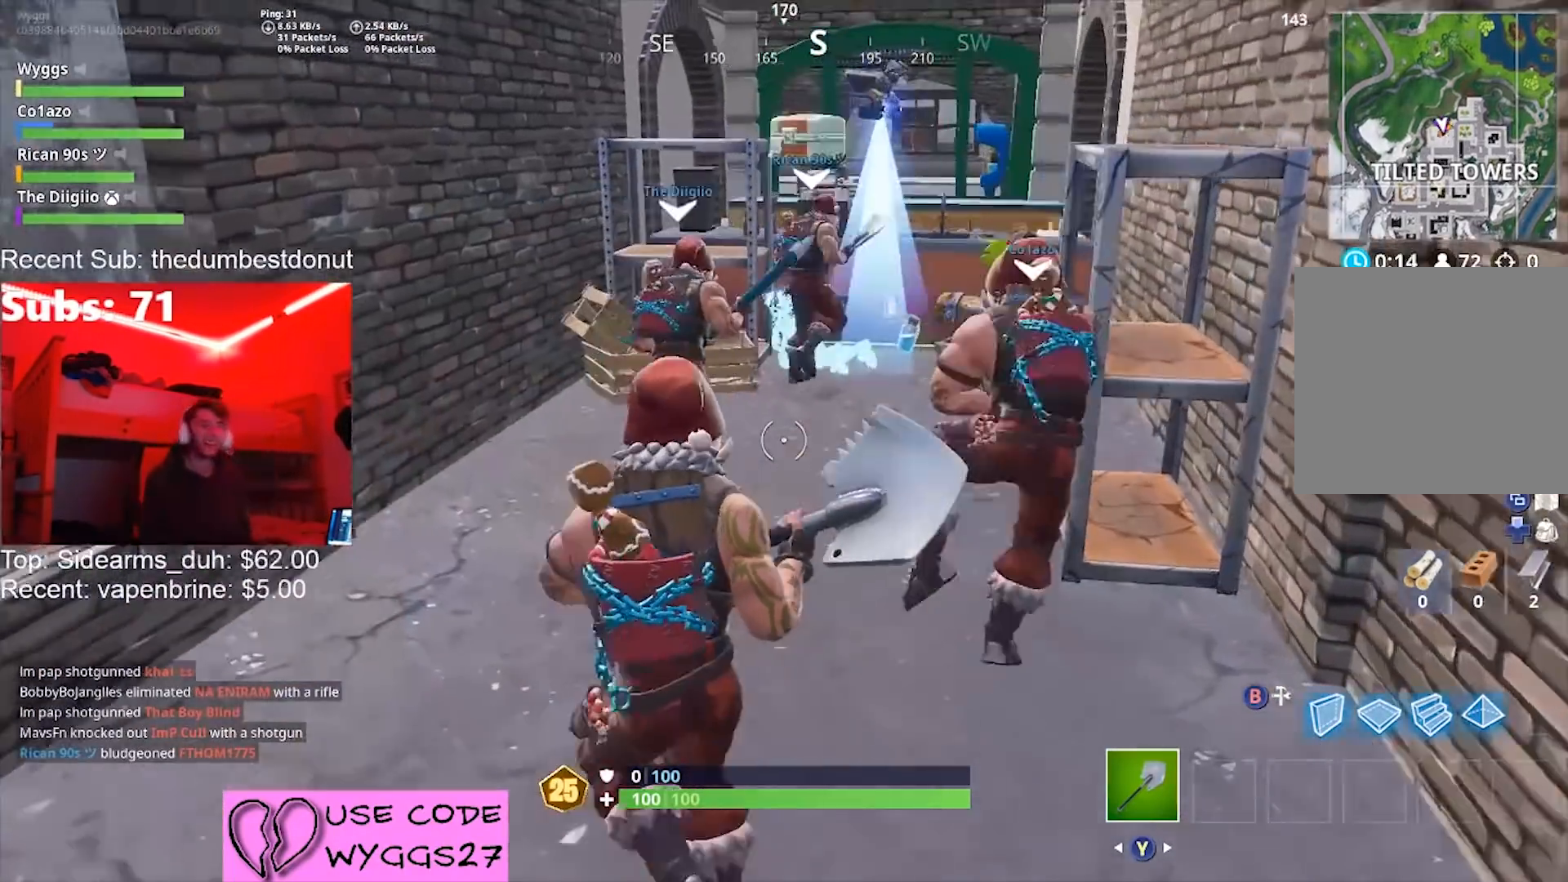
{"buttons": [], "left_stick": "up", "right_stick": "right", "events": [[34, "left_stick", "up"], [67, "right_stick", "down-right"], [201, "right_stick", "center"], [234, "left_stick", "up-left"], [401, "right_stick", "right"], [468, "left_stick", "up"]]}
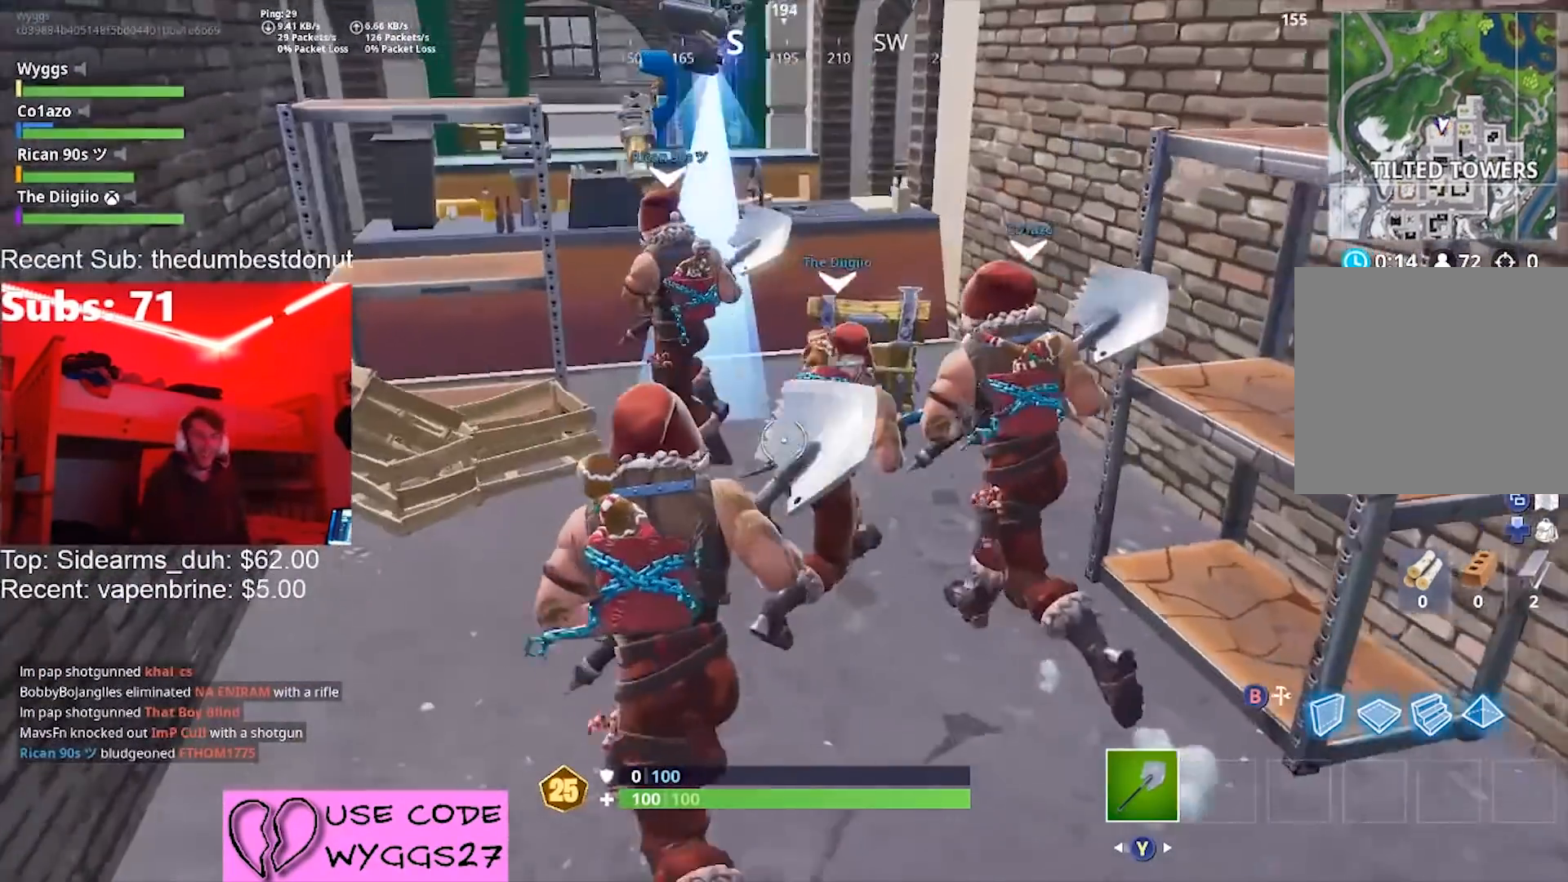
{"buttons": [], "left_stick": "center", "right_stick": "center", "events": [[67, "left_stick", "right"], [67, "right_stick", "center"], [200, "left_stick", "center"]]}
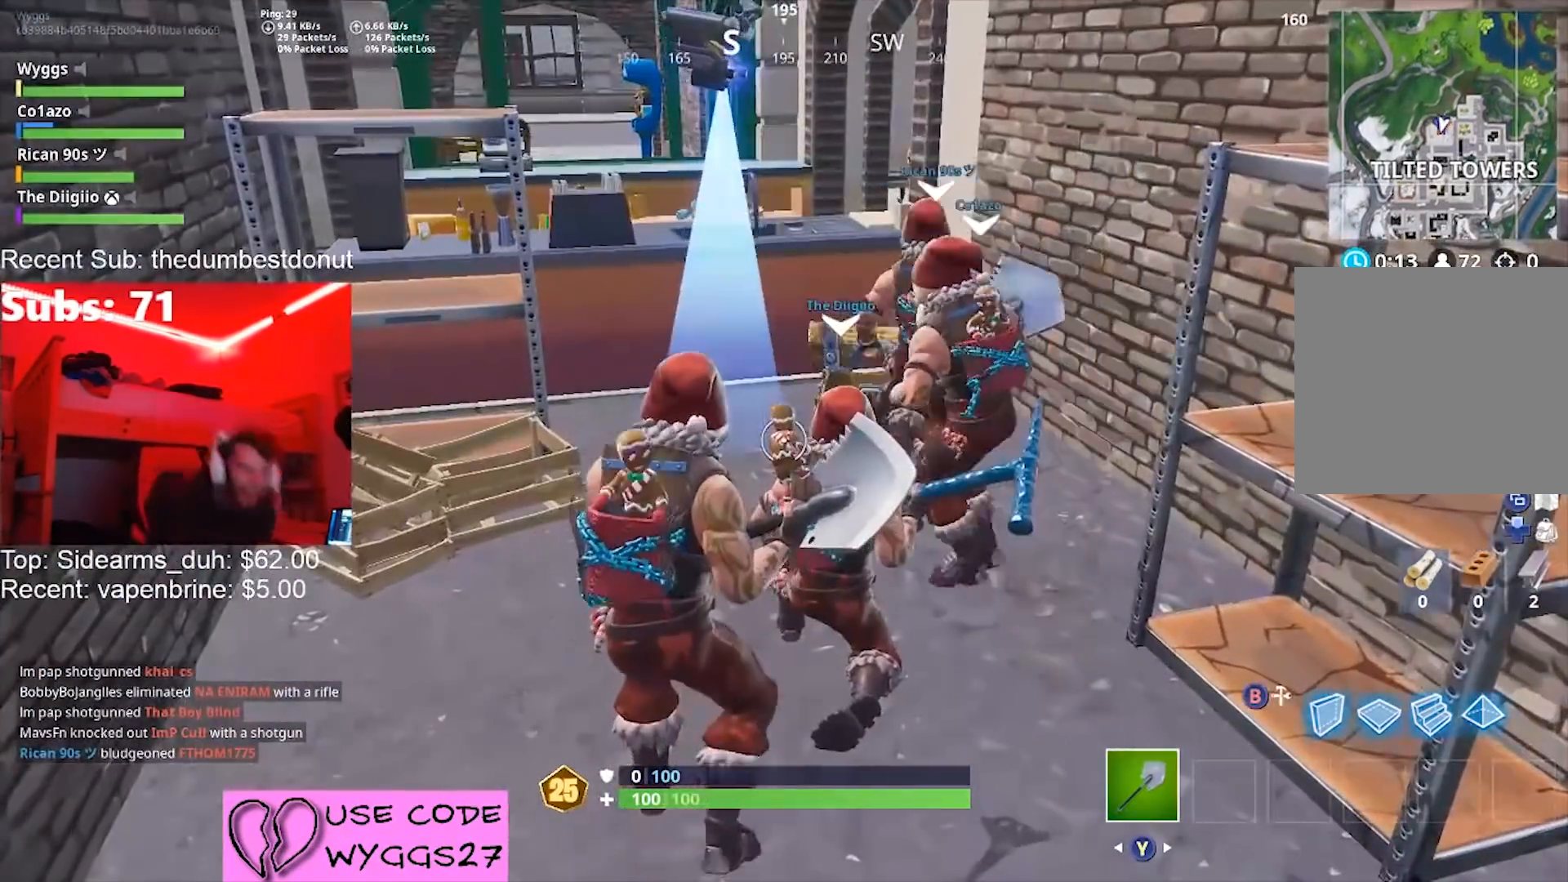
{"buttons": [], "left_stick": "center", "right_stick": "center", "events": []}
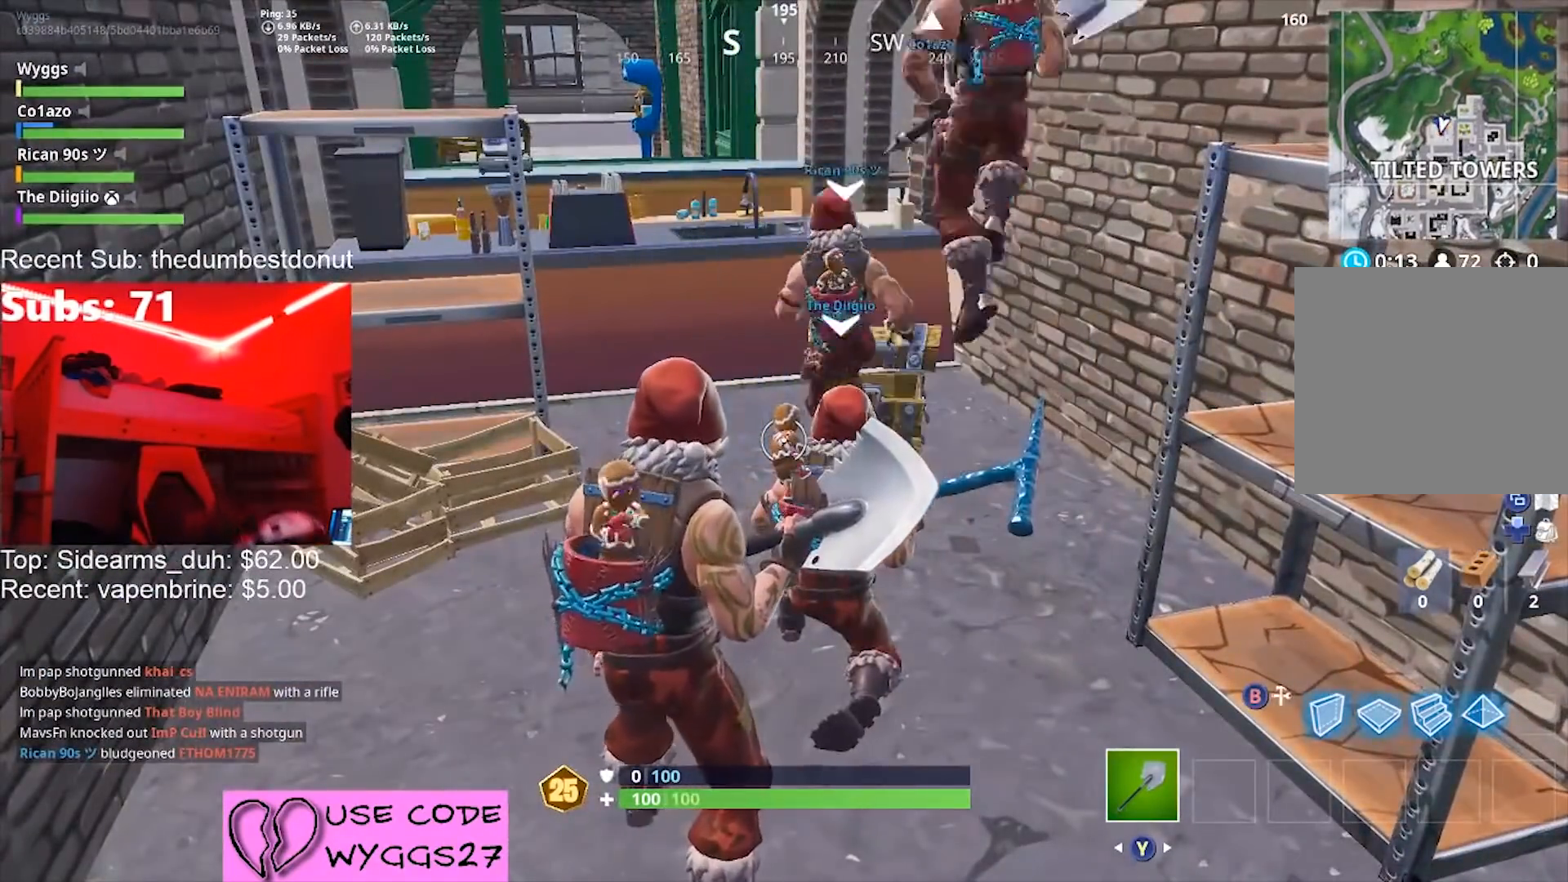
{"buttons": [], "left_stick": "center", "right_stick": "center", "events": []}
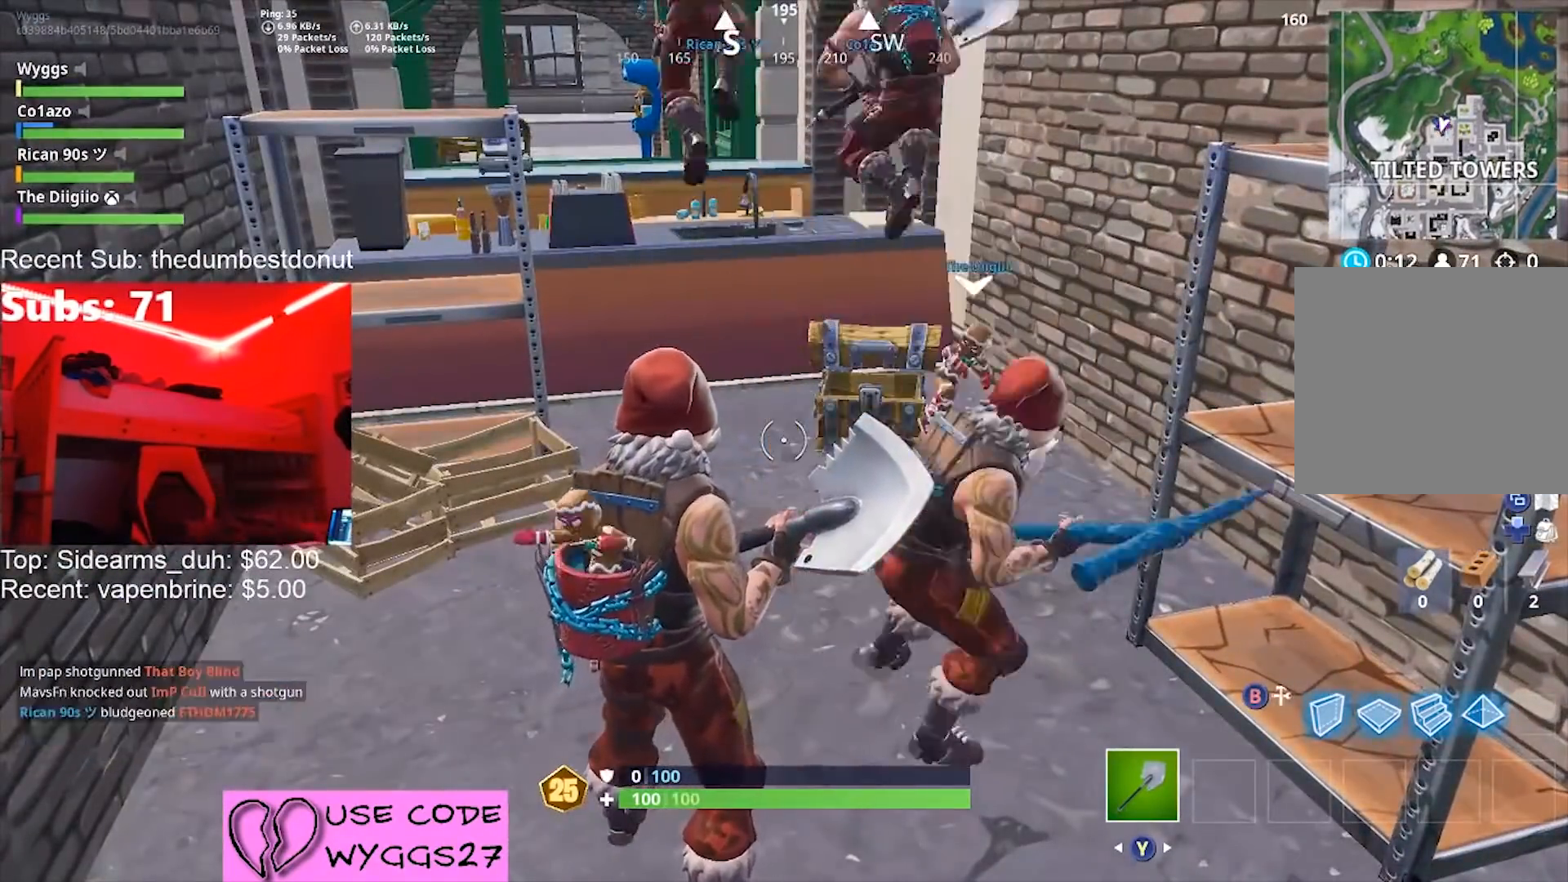
{"buttons": [], "left_stick": "center", "right_stick": "center", "events": []}
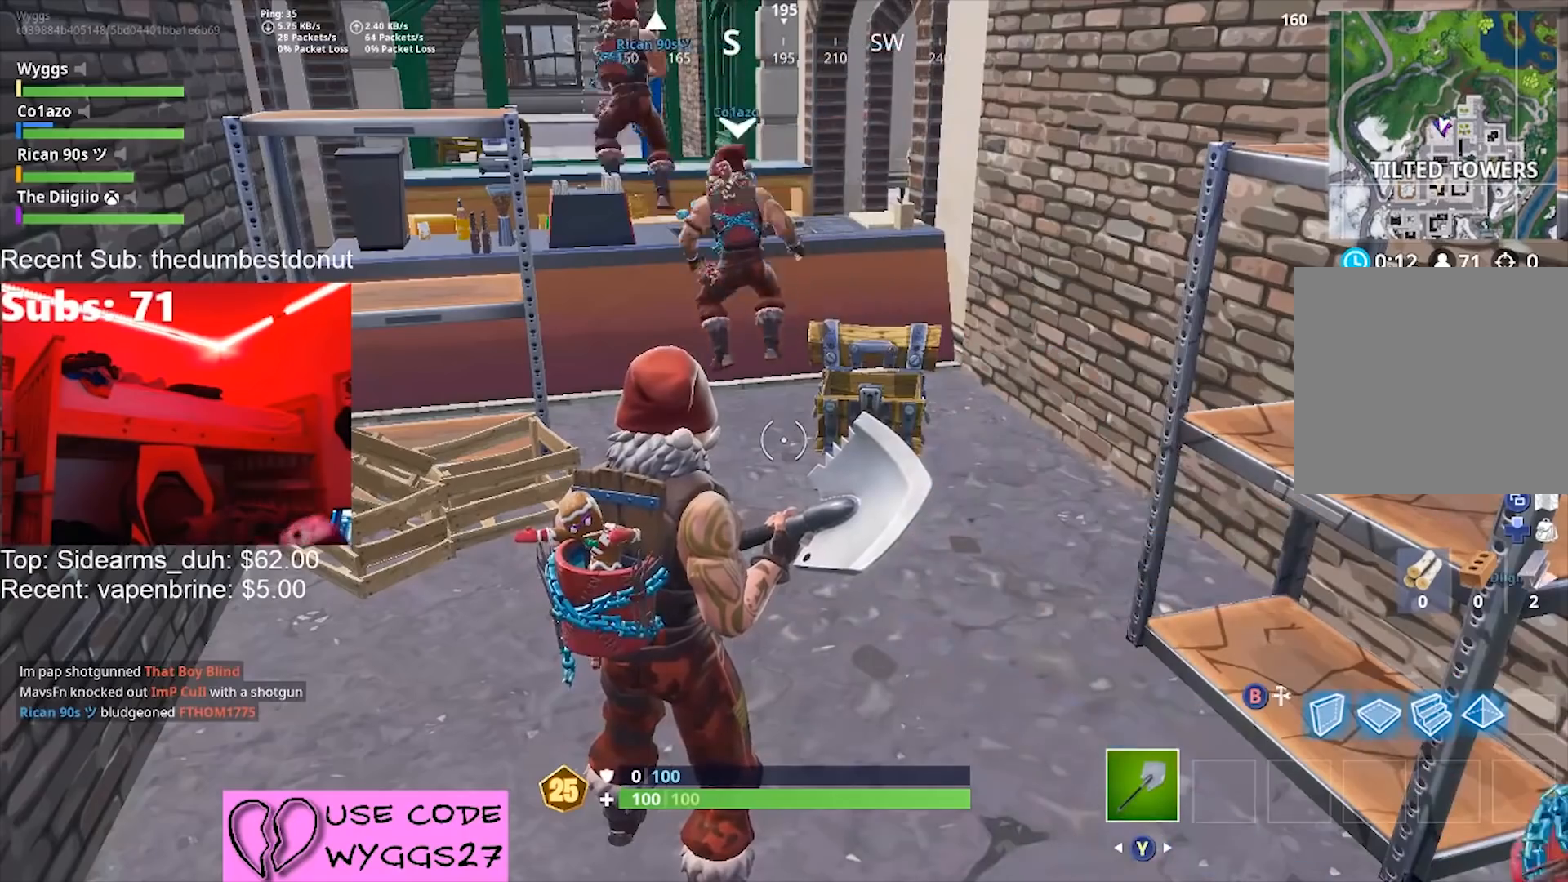
{"buttons": [], "left_stick": "center", "right_stick": "center", "events": []}
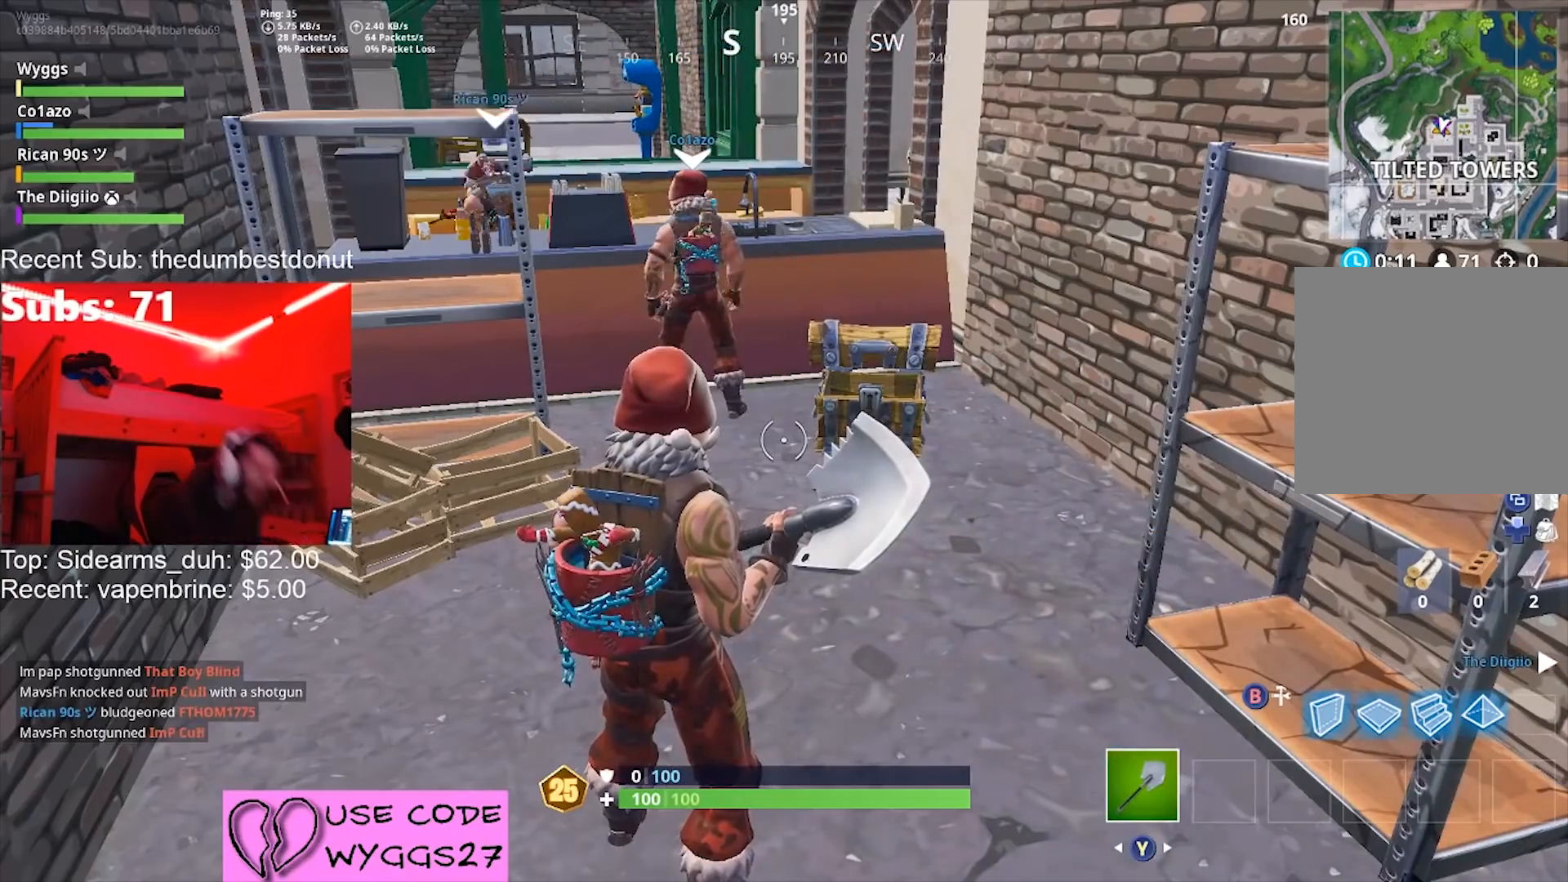
{"buttons": [], "left_stick": "center", "right_stick": "center", "events": []}
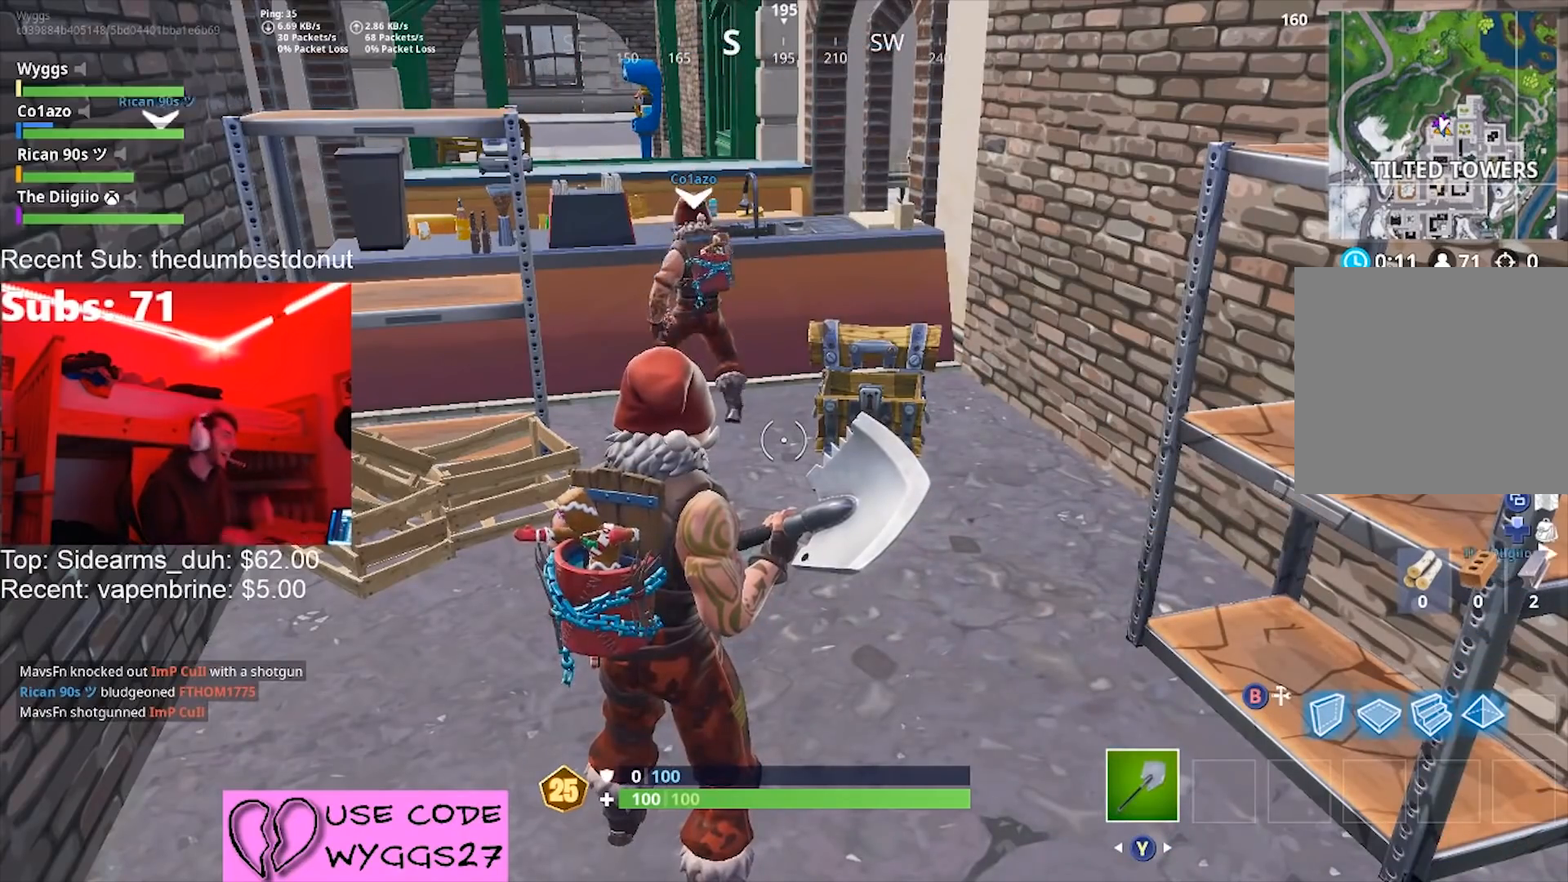
{"buttons": [], "left_stick": "center", "right_stick": "center", "events": []}
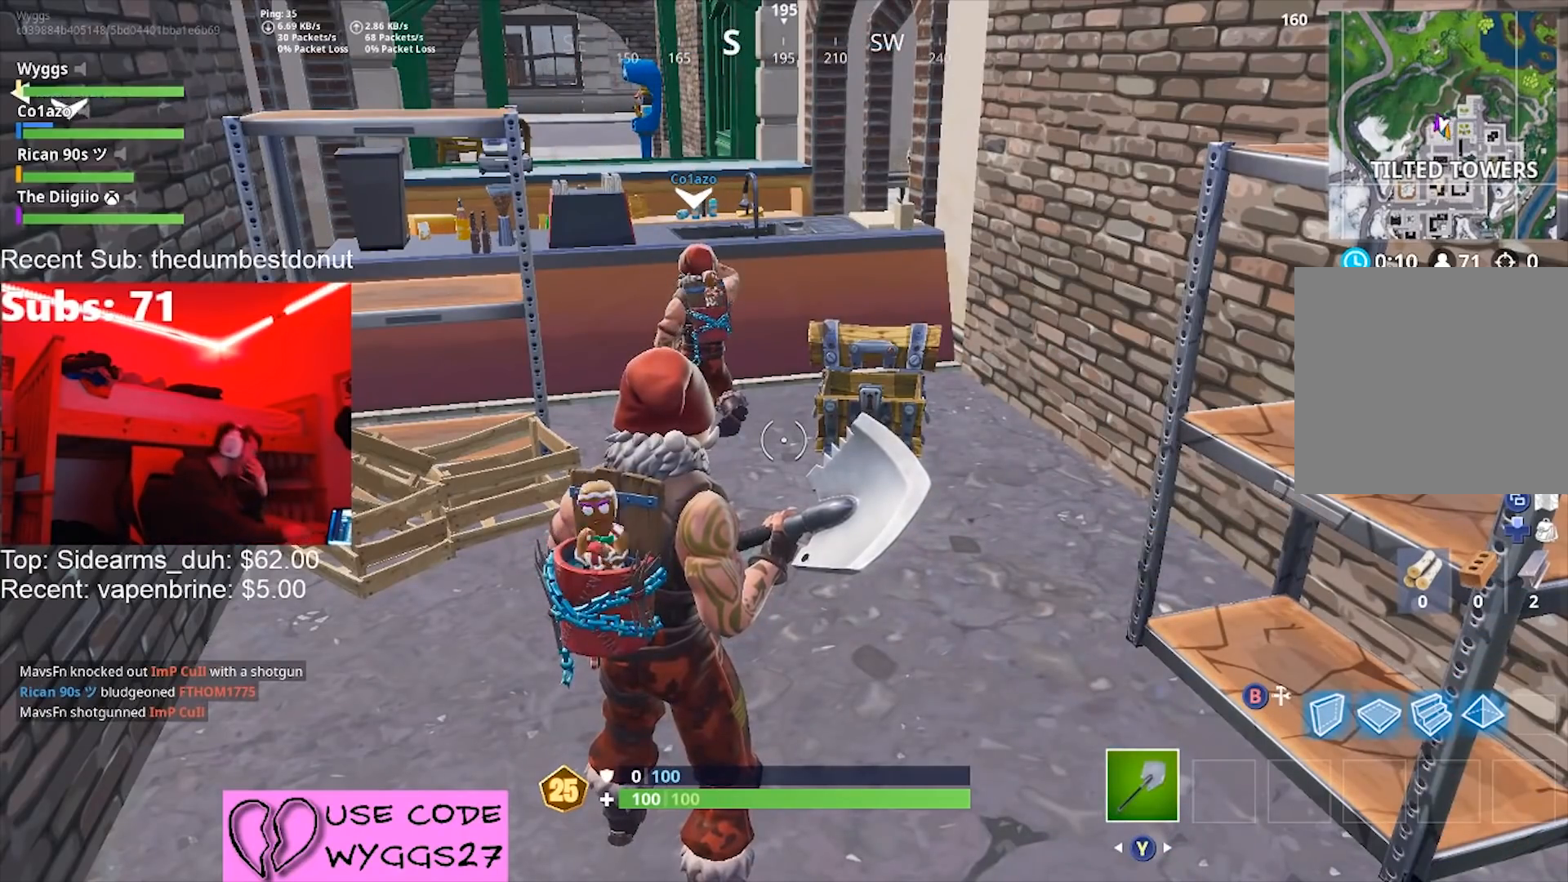
{"buttons": [], "left_stick": "center", "right_stick": "center", "events": []}